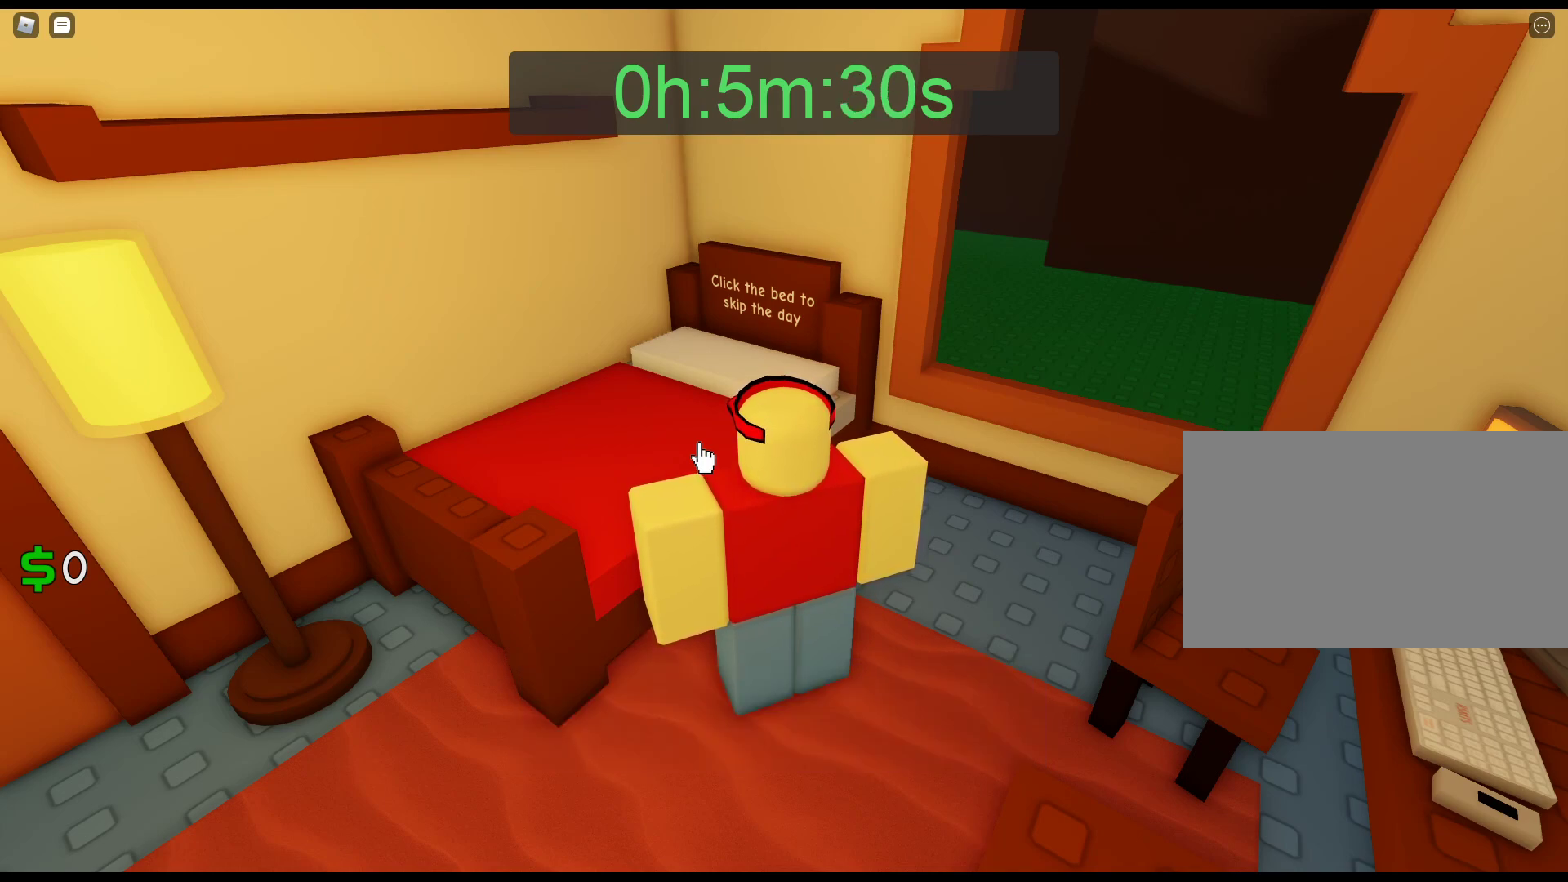
Gameplay with keyboard and mouse; each line is a JSON object with the keys and mouse buttons held at the frame after it. "events" lists presses ("down") and releases ("up") of "1", "2", "3", "4", "5", "a", "alt", "c", "caps_lock", "ctrl", "d", "e", "f", "g", "q", "r", "s", "shift", "space", "t", "tab", "v", "w", "x", "z", "mouse_left", "mouse_wheel" and "mouse_right" between this image and that frame as [ms after this image, input, new state], when the widget could be followed in between. "mouse_left", "mouse_wheel", "mouse_right" = the "left", "wheel", "right" buttons of the "mouse" list. No other keys are recorded. "wheel" means that the mouse wheel is clicked or scrolled. Not read: mouse_move.
{"keys": [], "mouse": ["left"], "events": [[100, "mouse_left", "up"], [150, "mouse_left", "down"]]}
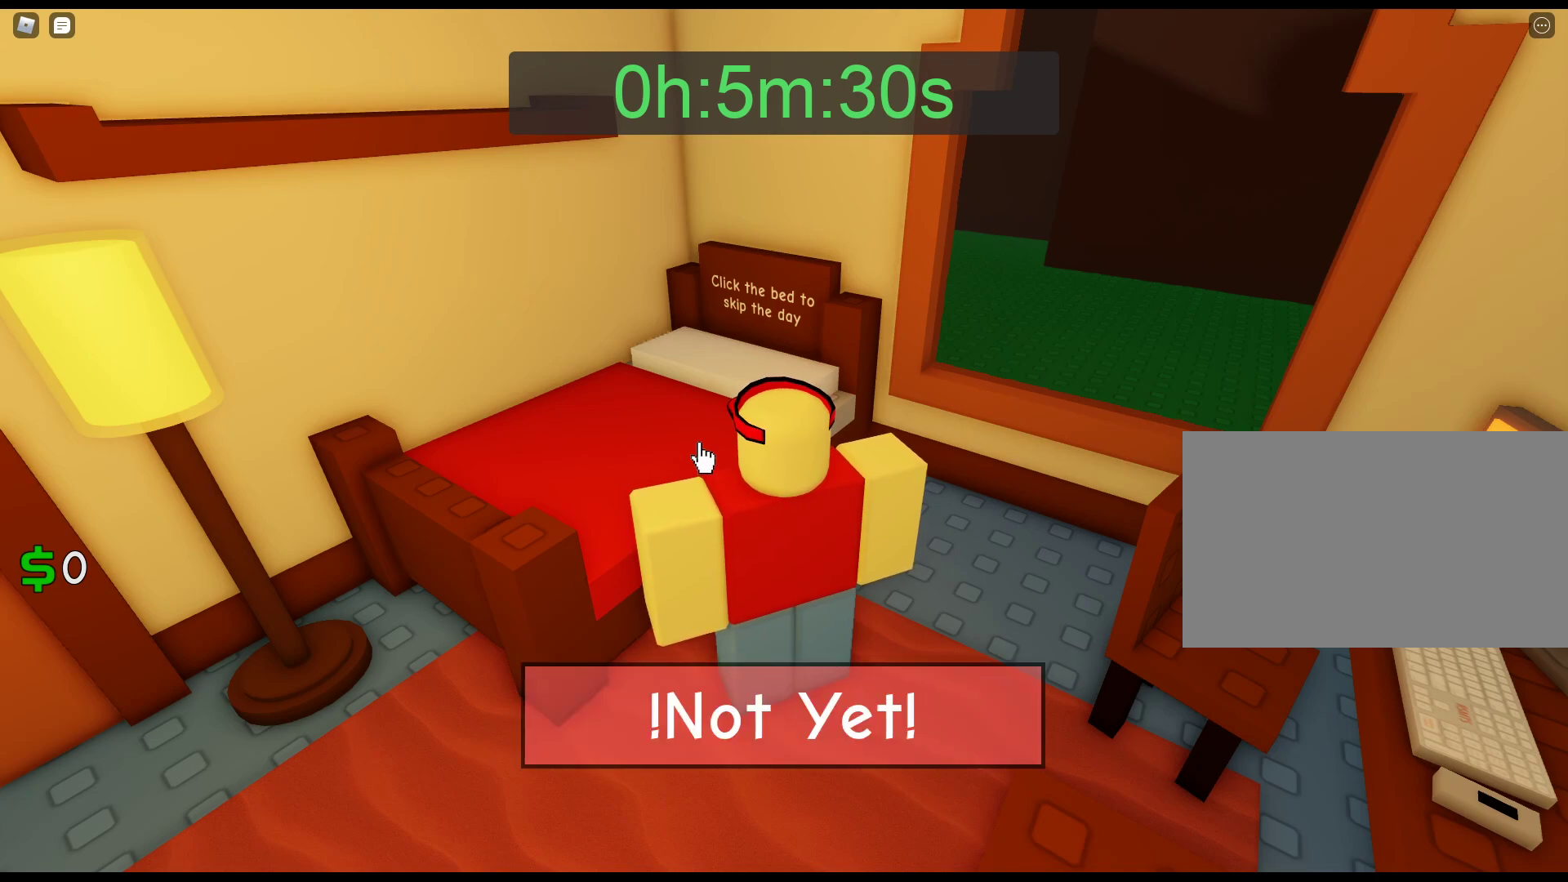
{"keys": [], "mouse": ["left"], "events": [[117, "mouse_left", "up"], [167, "mouse_left", "down"], [250, "mouse_left", "up"], [300, "mouse_left", "down"], [350, "mouse_left", "up"], [383, "mouse_left", "down"]]}
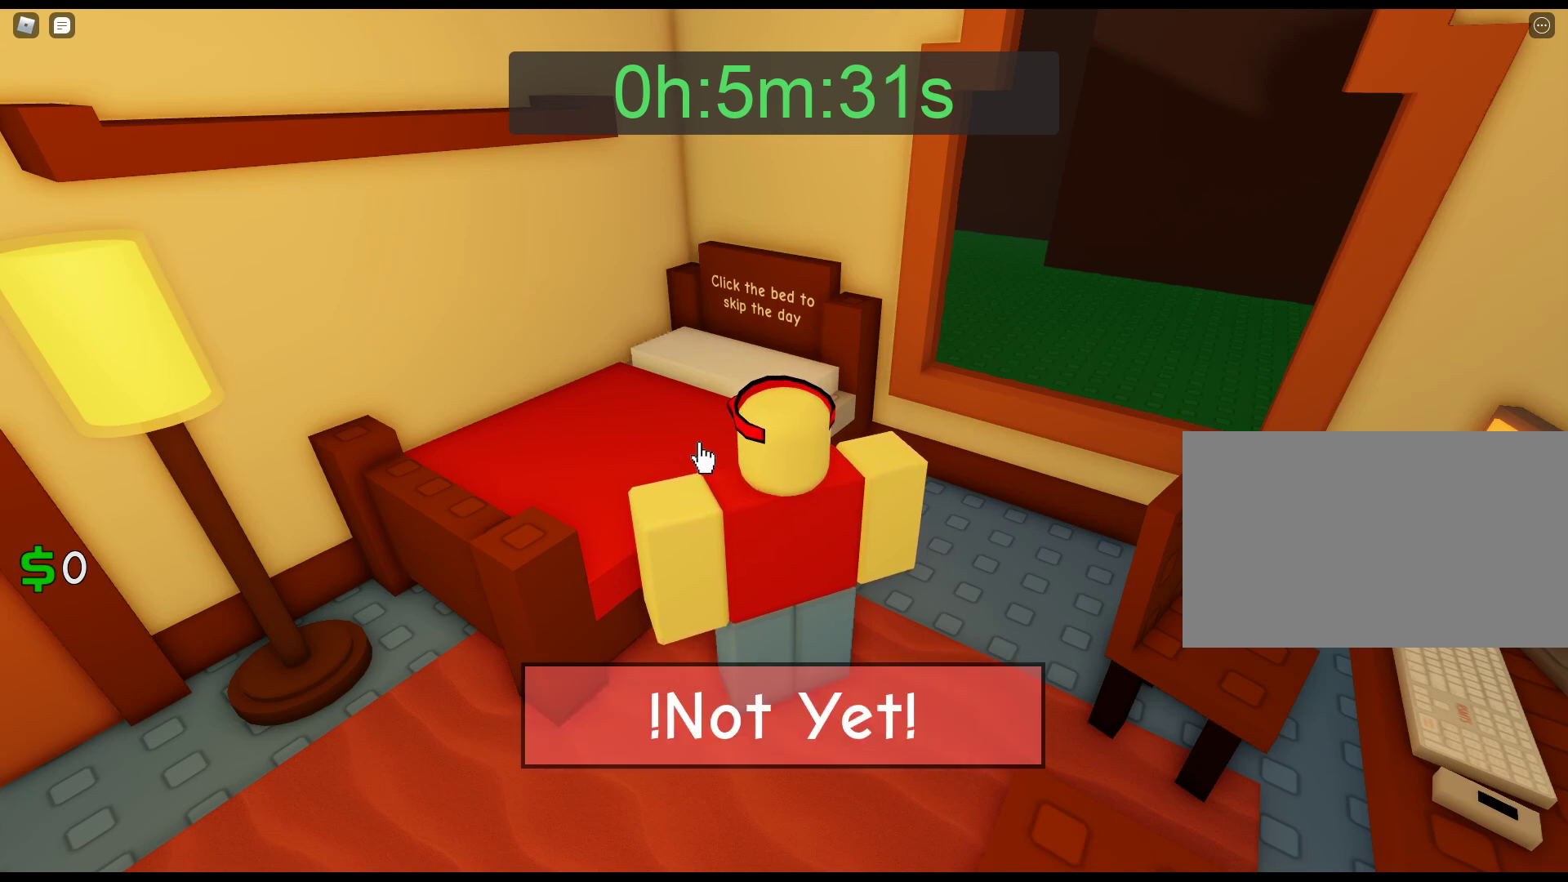
{"keys": [], "mouse": ["left"], "events": [[83, "mouse_left", "up"], [133, "mouse_left", "down"], [317, "mouse_left", "up"], [367, "mouse_left", "down"]]}
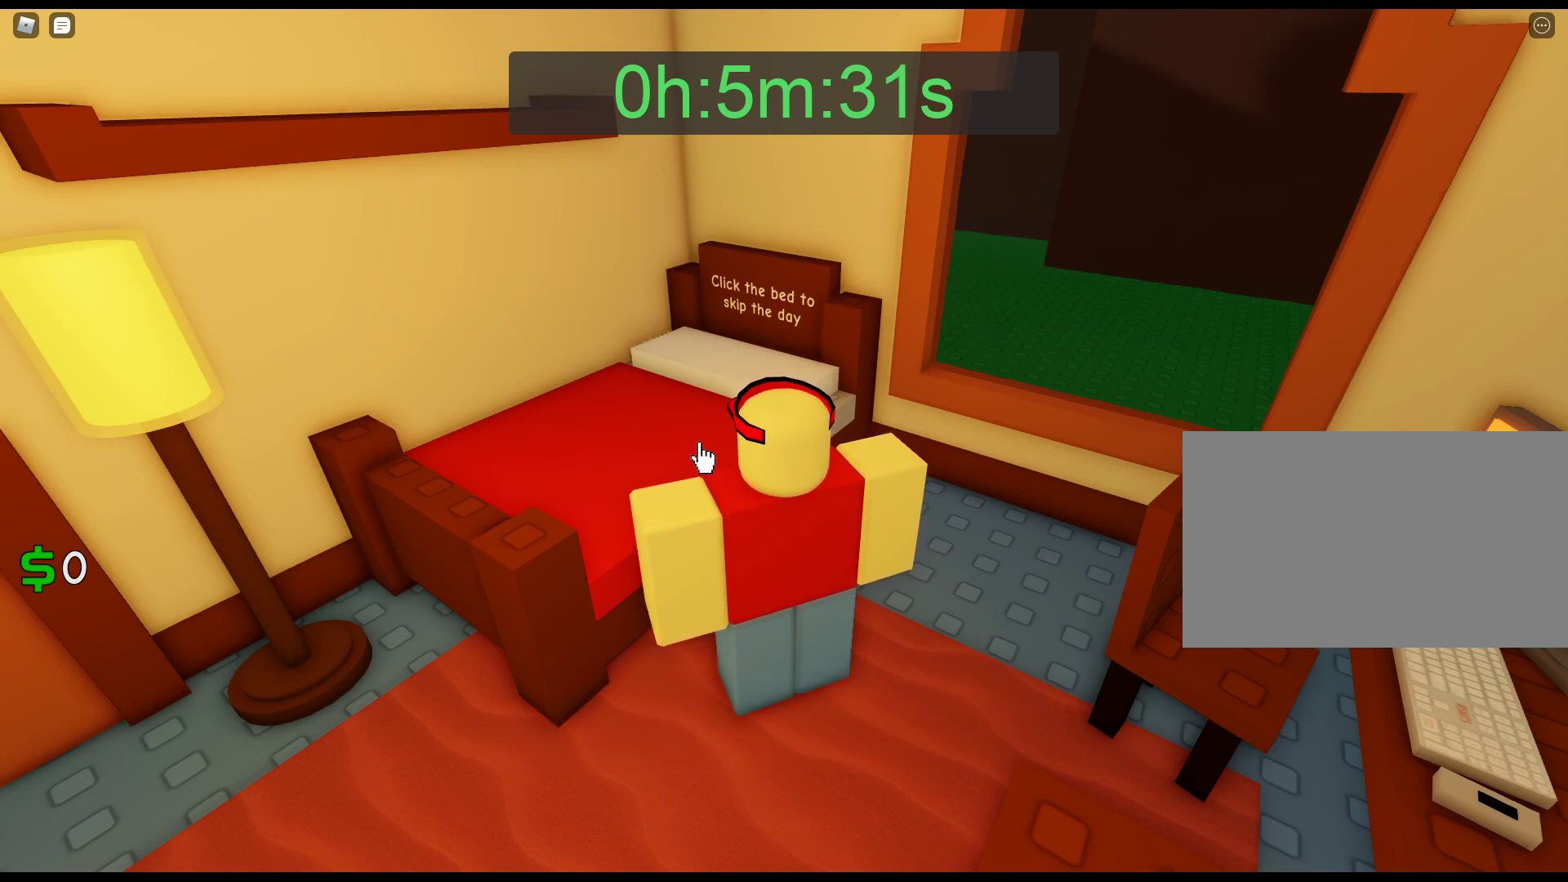
{"keys": [], "mouse": ["left"], "events": [[50, "mouse_left", "up"], [100, "mouse_left", "down"], [183, "mouse_left", "up"], [233, "mouse_left", "down"], [433, "mouse_left", "up"], [467, "mouse_left", "down"]]}
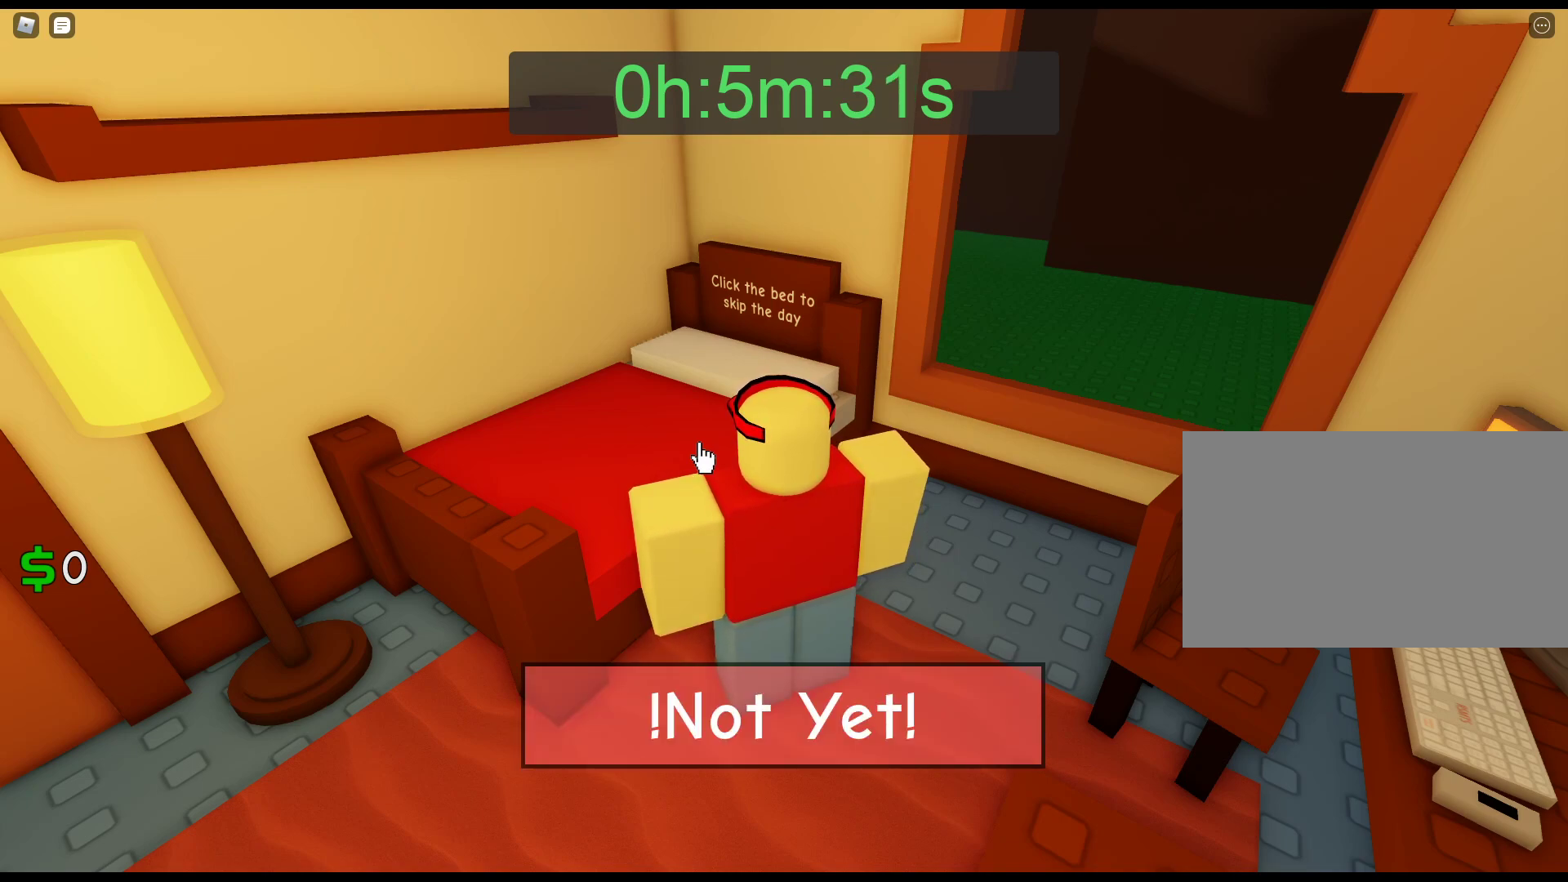
{"keys": [], "mouse": ["left"], "events": [[67, "mouse_left", "up"], [117, "mouse_left", "down"], [300, "mouse_left", "up"], [350, "mouse_left", "down"], [433, "mouse_left", "up"], [483, "mouse_left", "down"]]}
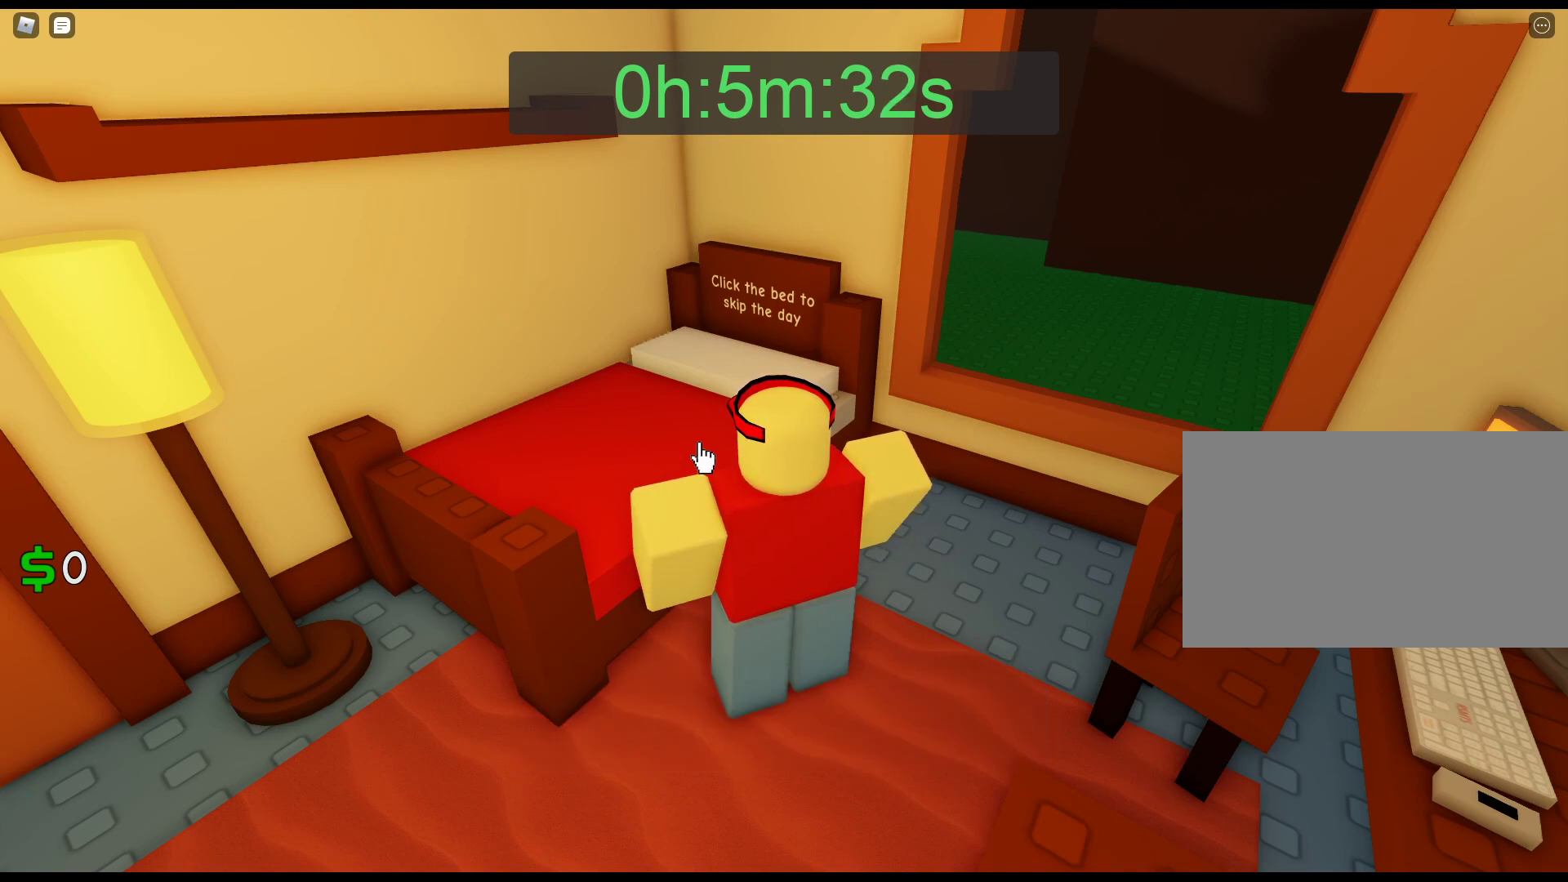
{"keys": [], "mouse": [], "events": [[33, "mouse_left", "up"], [83, "mouse_left", "down"], [267, "mouse_left", "up"], [367, "mouse_left", "down"], [500, "mouse_left", "up"]]}
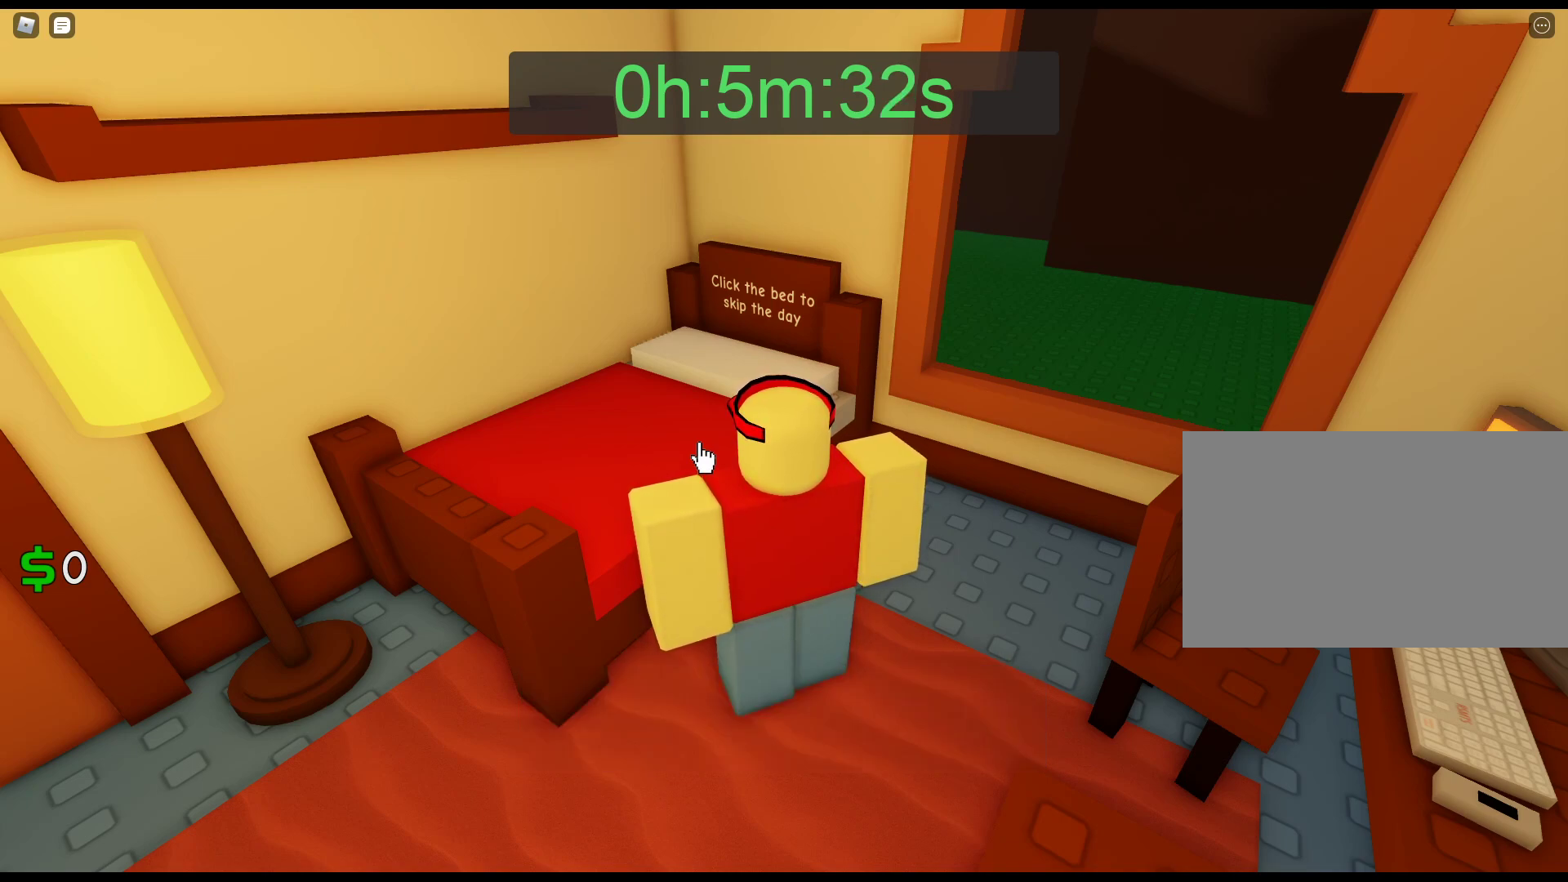
{"keys": [], "mouse": [], "events": [[100, "mouse_left", "down"], [233, "mouse_left", "up"], [283, "mouse_left", "down"], [383, "mouse_left", "up"]]}
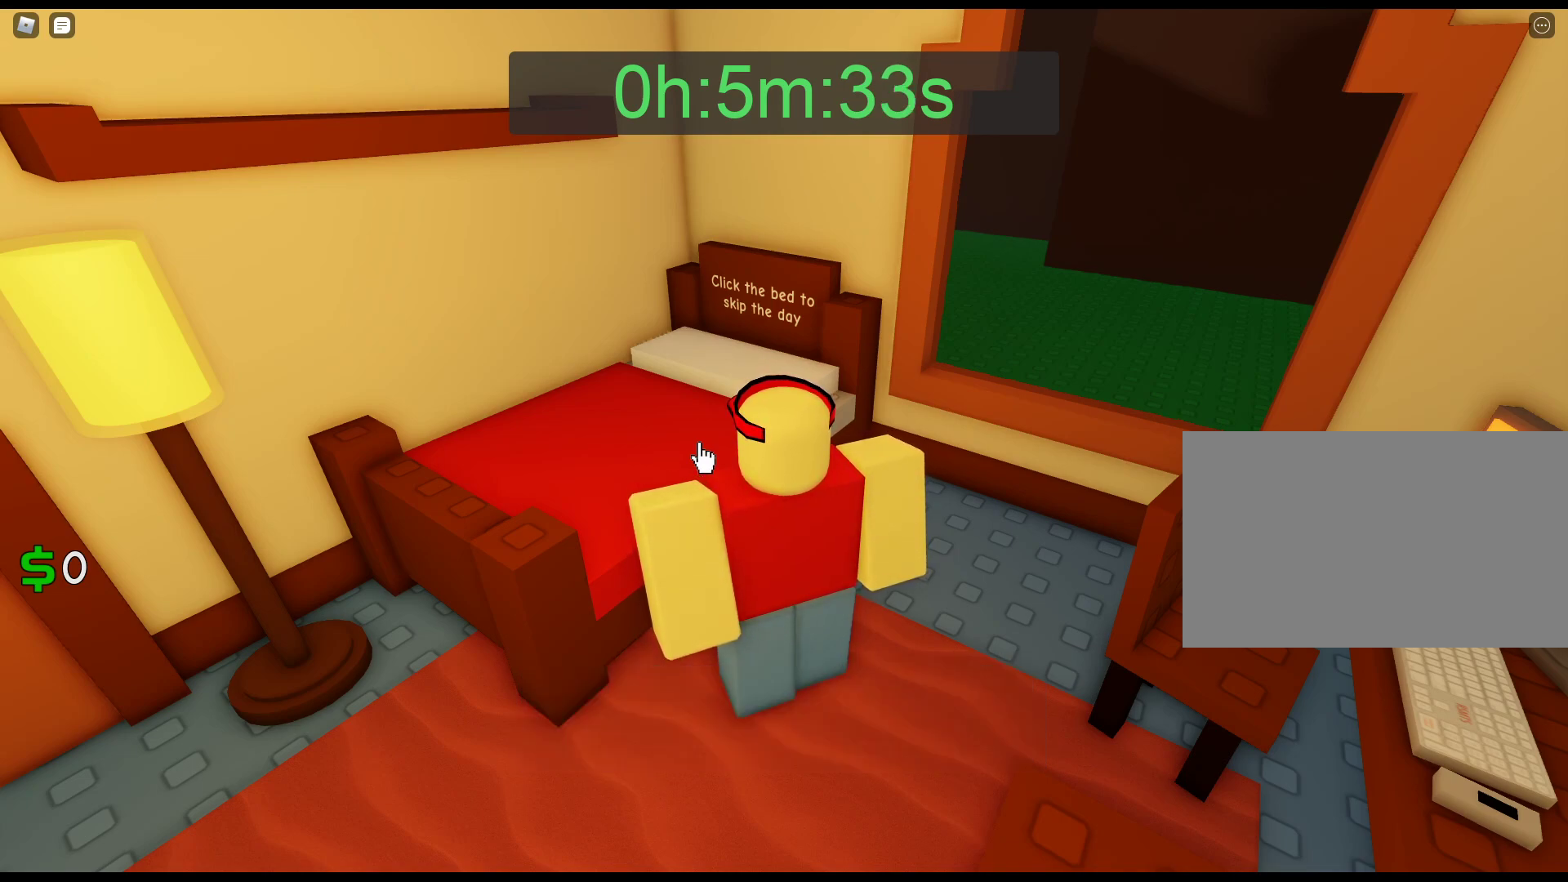
{"keys": [], "mouse": [], "events": [[17, "mouse_left", "down"], [117, "mouse_left", "up"], [150, "mouse_left", "down"], [200, "mouse_left", "up"], [300, "mouse_left", "down"], [483, "mouse_left", "up"]]}
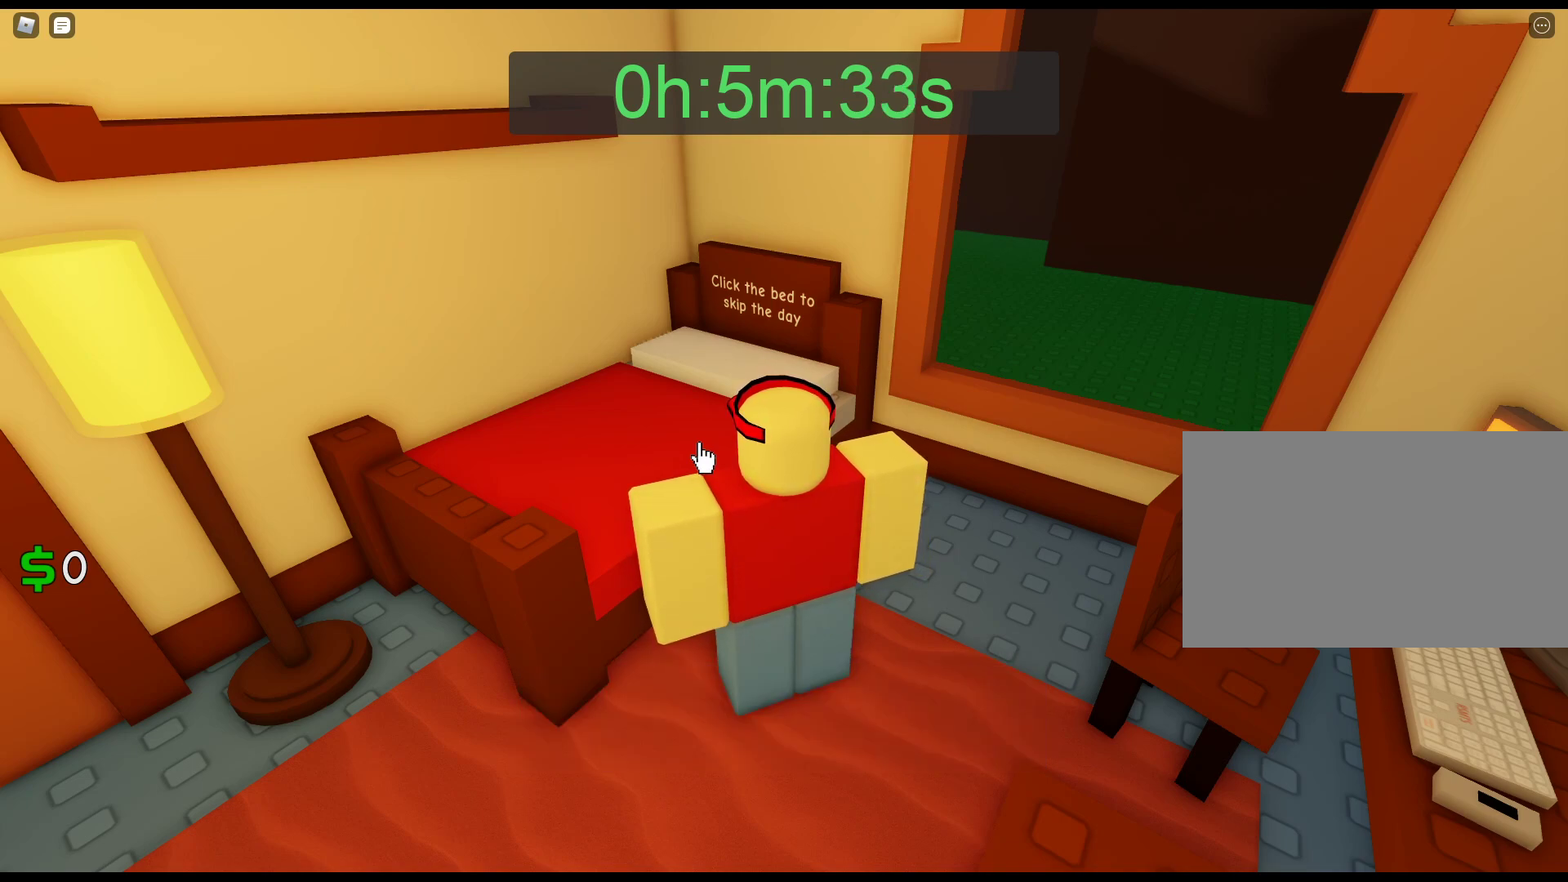
{"keys": [], "mouse": ["left"], "events": [[33, "mouse_left", "down"], [217, "mouse_left", "up"], [267, "mouse_left", "down"], [417, "mouse_left", "up"], [500, "mouse_left", "down"]]}
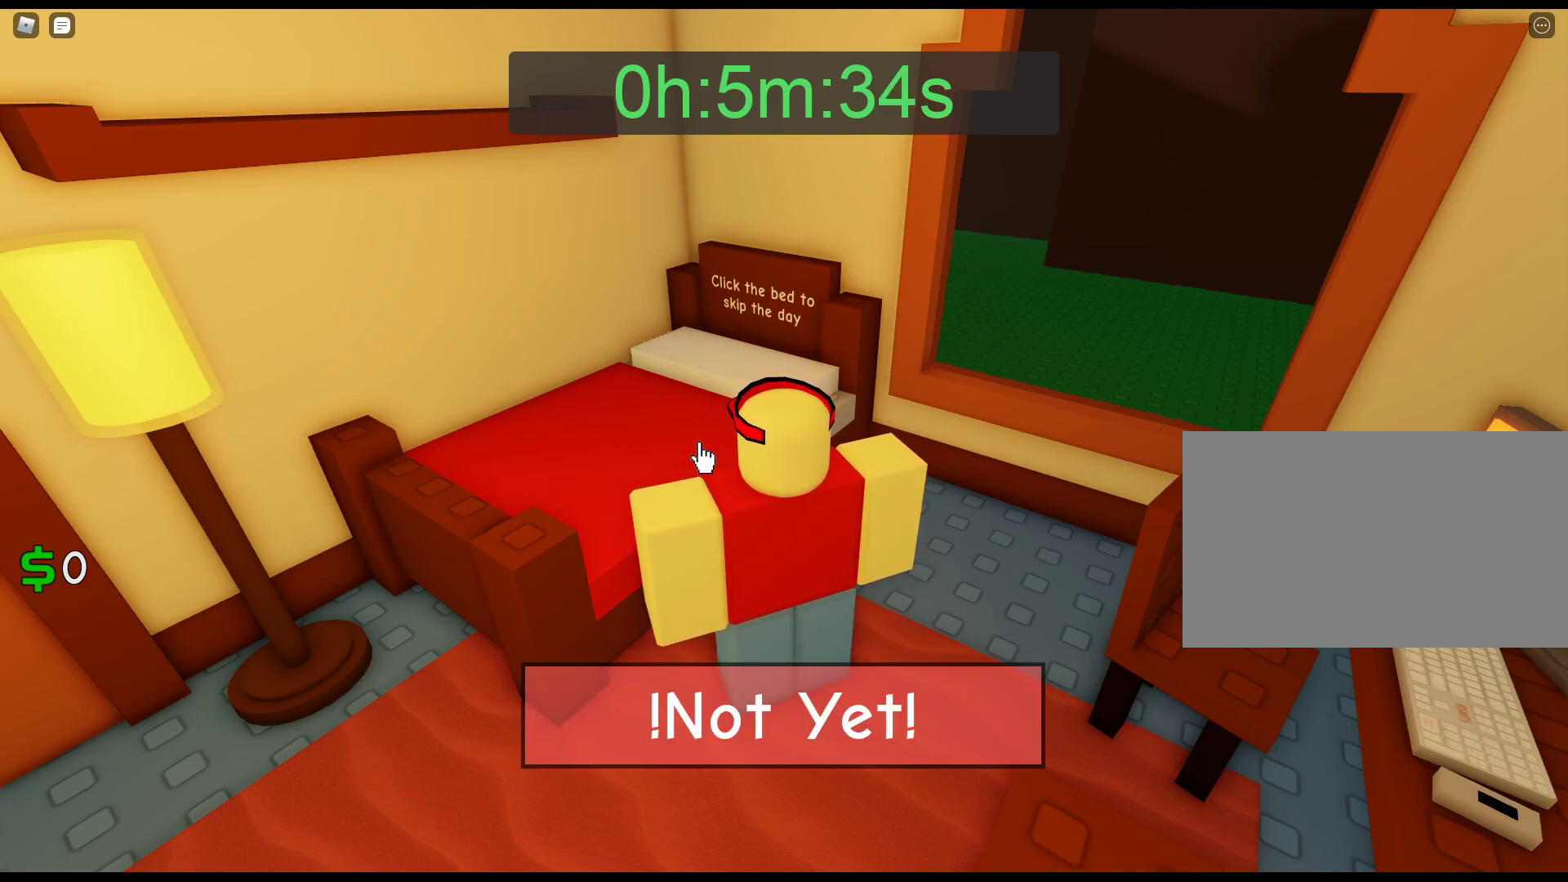
{"keys": [], "mouse": ["left"], "events": [[183, "mouse_left", "up"], [233, "mouse_left", "down"], [283, "mouse_left", "up"], [333, "mouse_left", "down"], [383, "mouse_left", "up"], [417, "mouse_left", "down"]]}
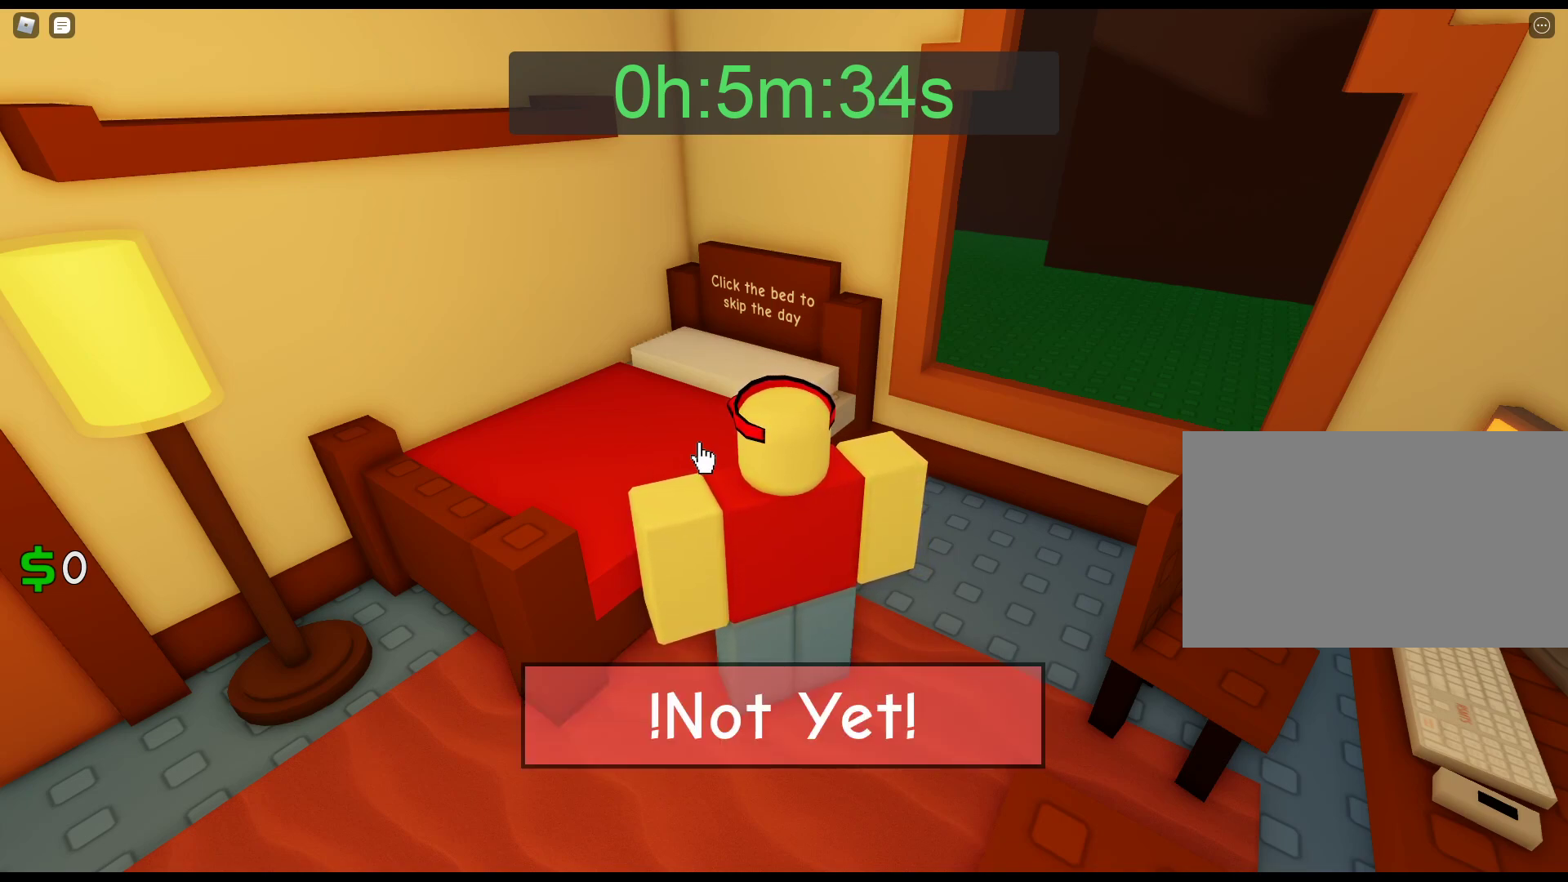
{"keys": [], "mouse": ["left"], "events": [[17, "mouse_left", "up"], [67, "mouse_left", "down"], [117, "mouse_left", "up"], [167, "mouse_left", "down"], [250, "mouse_left", "up"], [300, "mouse_left", "down"], [350, "mouse_left", "up"], [400, "mouse_left", "down"]]}
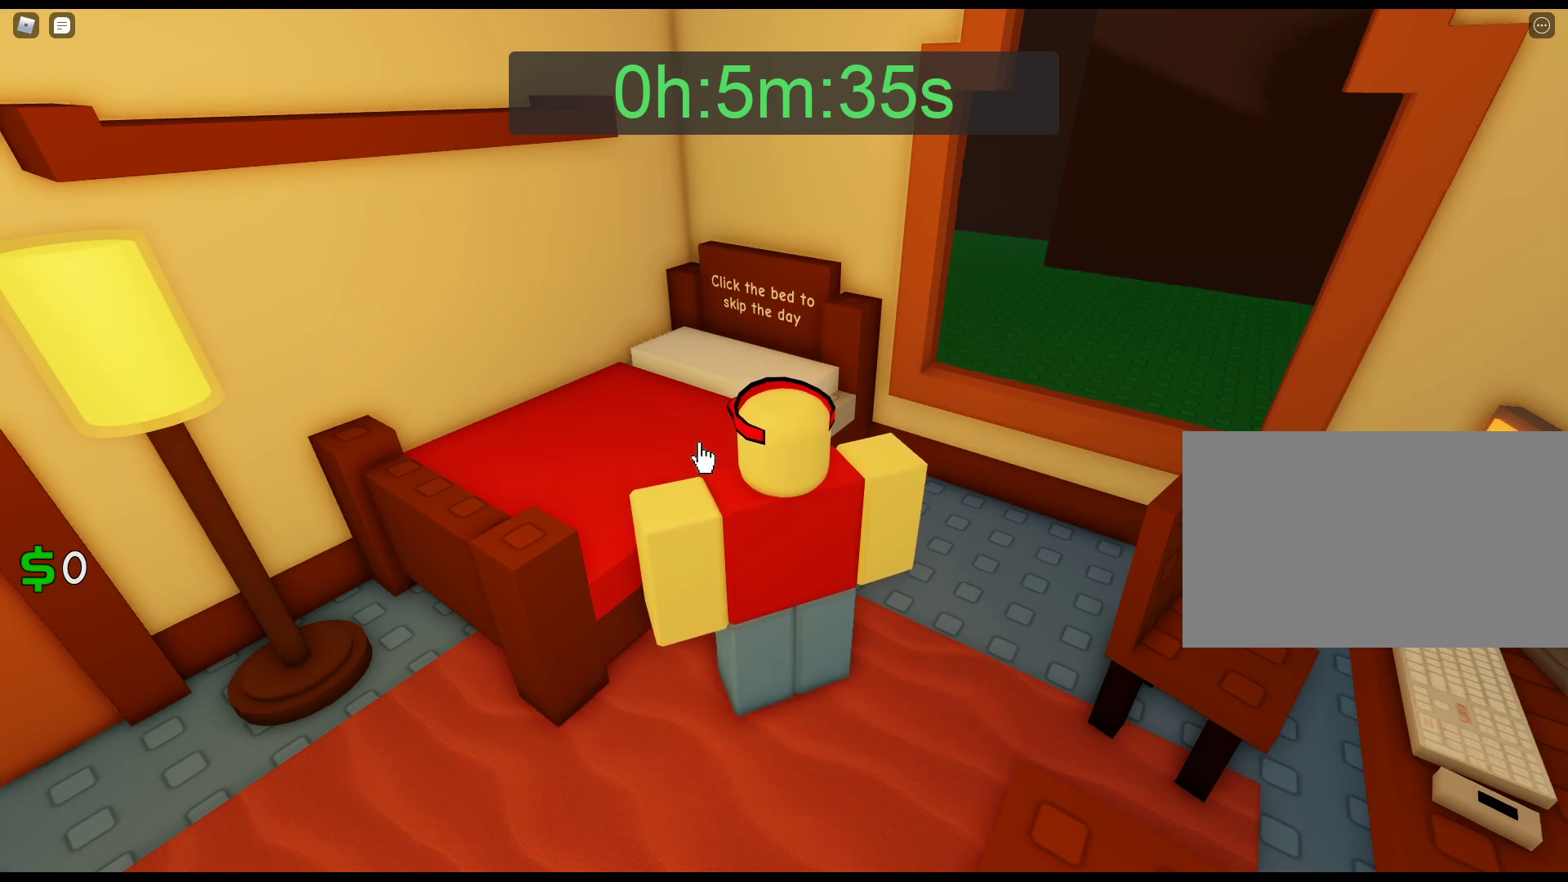
{"keys": [], "mouse": ["left"], "events": [[83, "mouse_left", "up"], [133, "mouse_left", "down"], [317, "mouse_left", "up"], [367, "mouse_left", "down"]]}
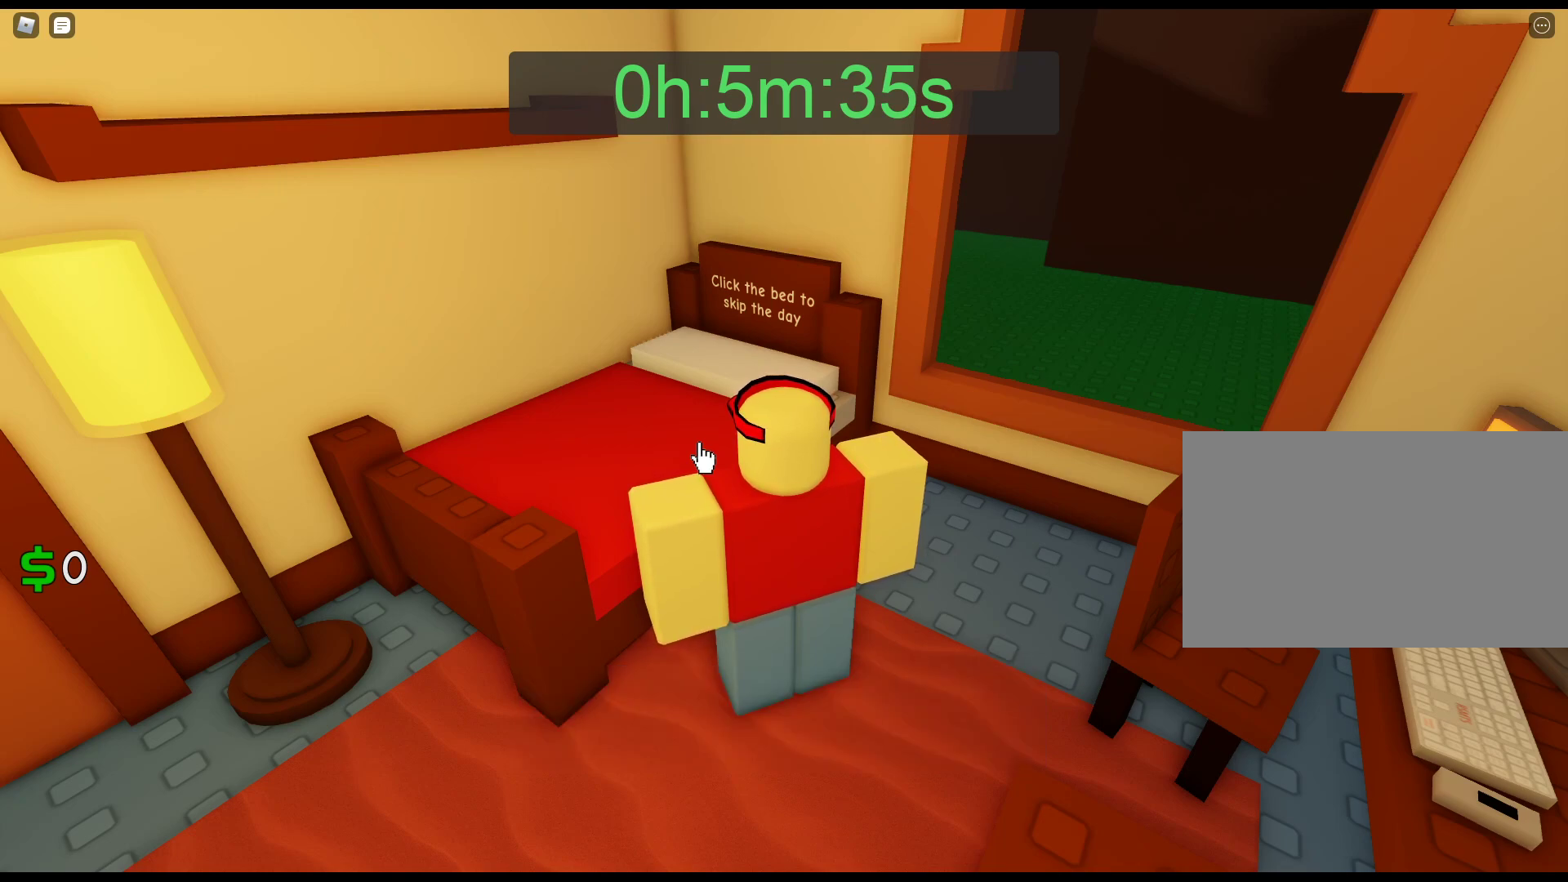
{"keys": [], "mouse": ["left"], "events": [[50, "mouse_left", "up"], [100, "mouse_left", "down"], [233, "mouse_left", "up"], [283, "mouse_left", "down"]]}
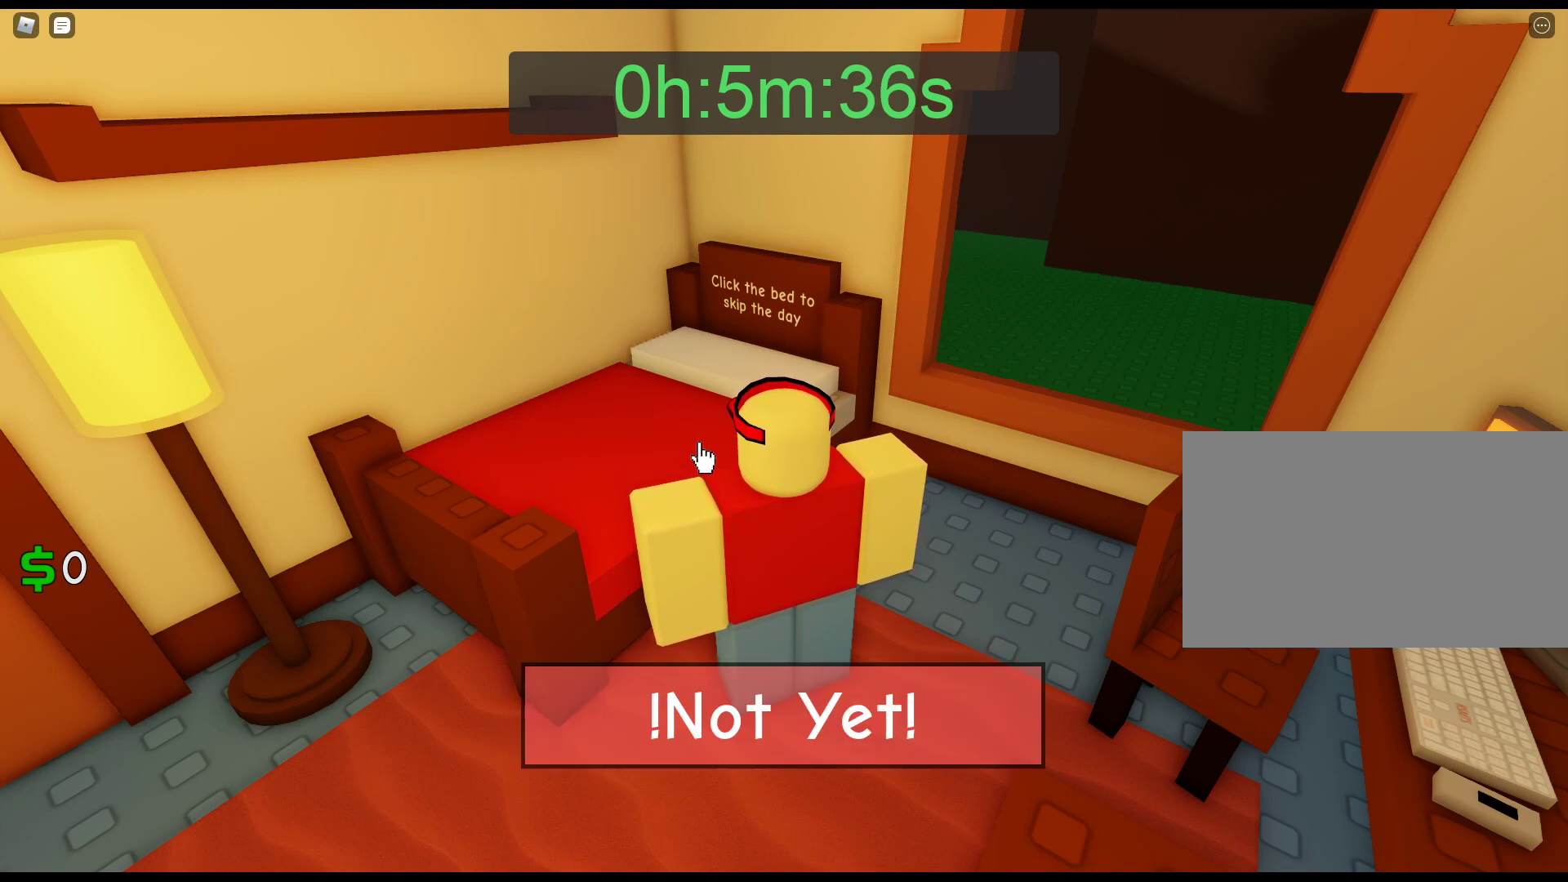
{"keys": [], "mouse": [], "events": [[17, "mouse_left", "up"], [67, "mouse_left", "down"], [250, "mouse_left", "up"], [300, "mouse_left", "down"], [383, "mouse_left", "up"], [433, "mouse_left", "down"], [483, "mouse_left", "up"]]}
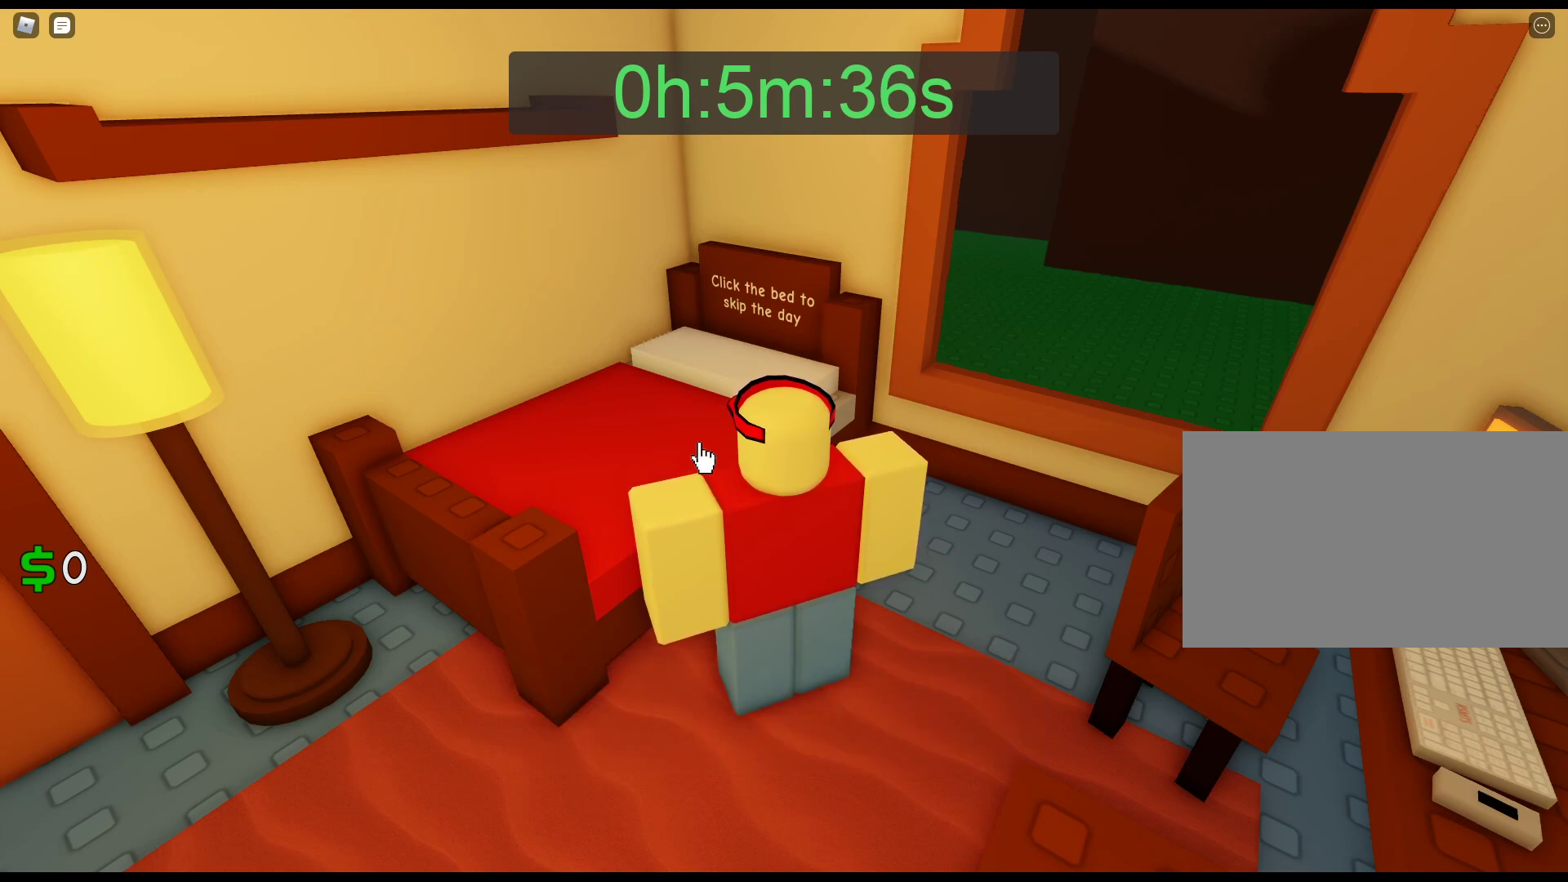
{"keys": [], "mouse": [], "events": [[33, "mouse_left", "down"], [133, "mouse_left", "up"], [167, "mouse_left", "down"], [217, "mouse_left", "up"], [317, "mouse_left", "down"], [367, "mouse_left", "up"], [400, "mouse_left", "down"], [450, "mouse_left", "up"]]}
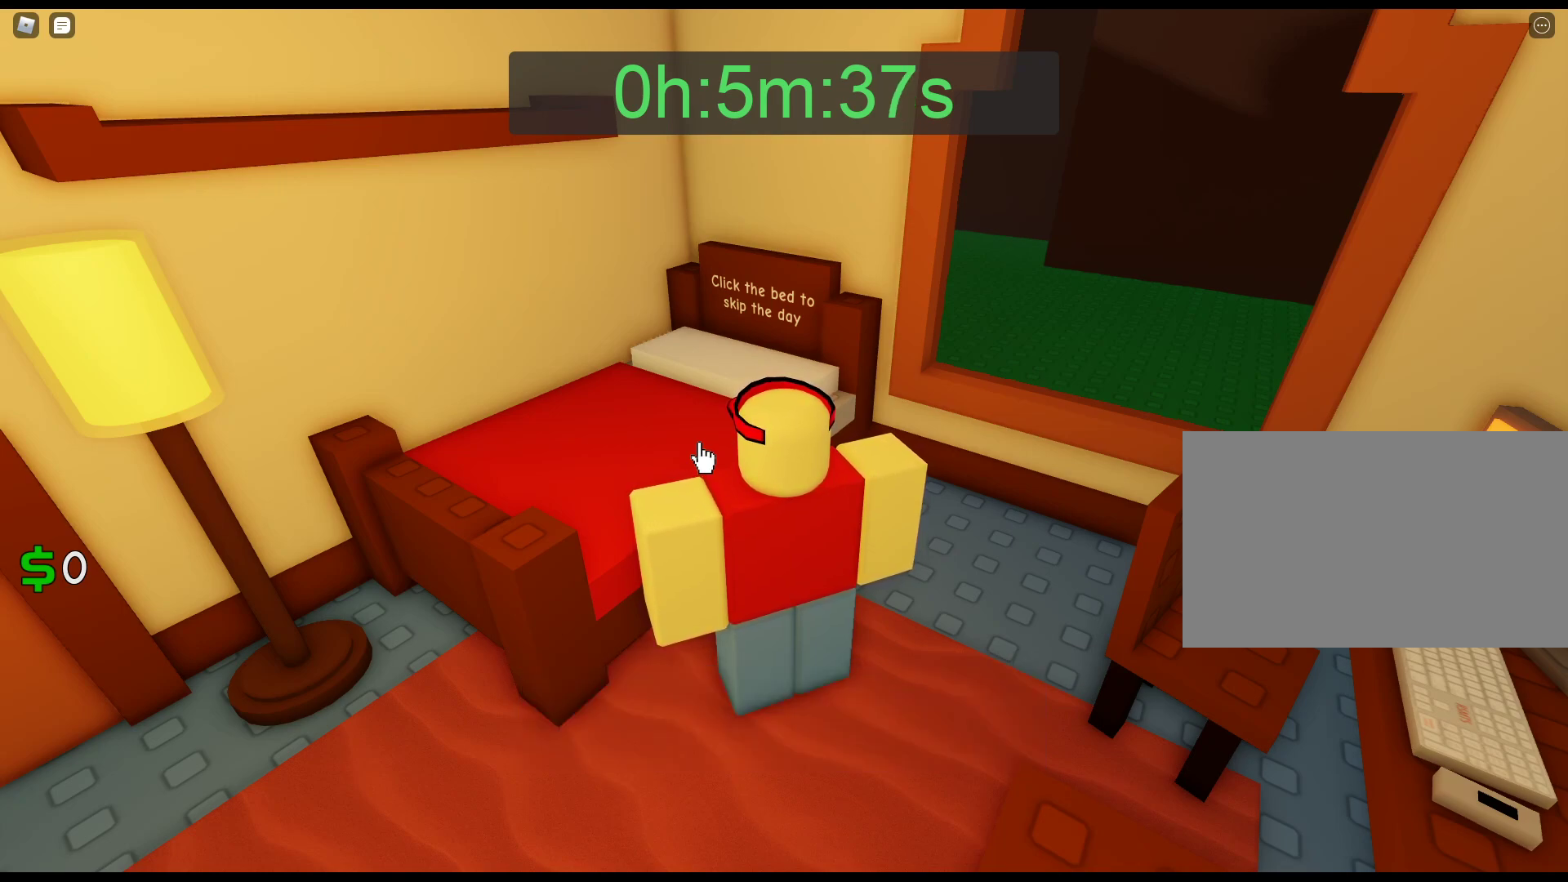
{"keys": [], "mouse": [], "events": [[50, "mouse_left", "down"], [100, "mouse_left", "up"], [133, "mouse_left", "down"], [233, "mouse_left", "up"], [283, "mouse_left", "down"], [467, "mouse_left", "up"]]}
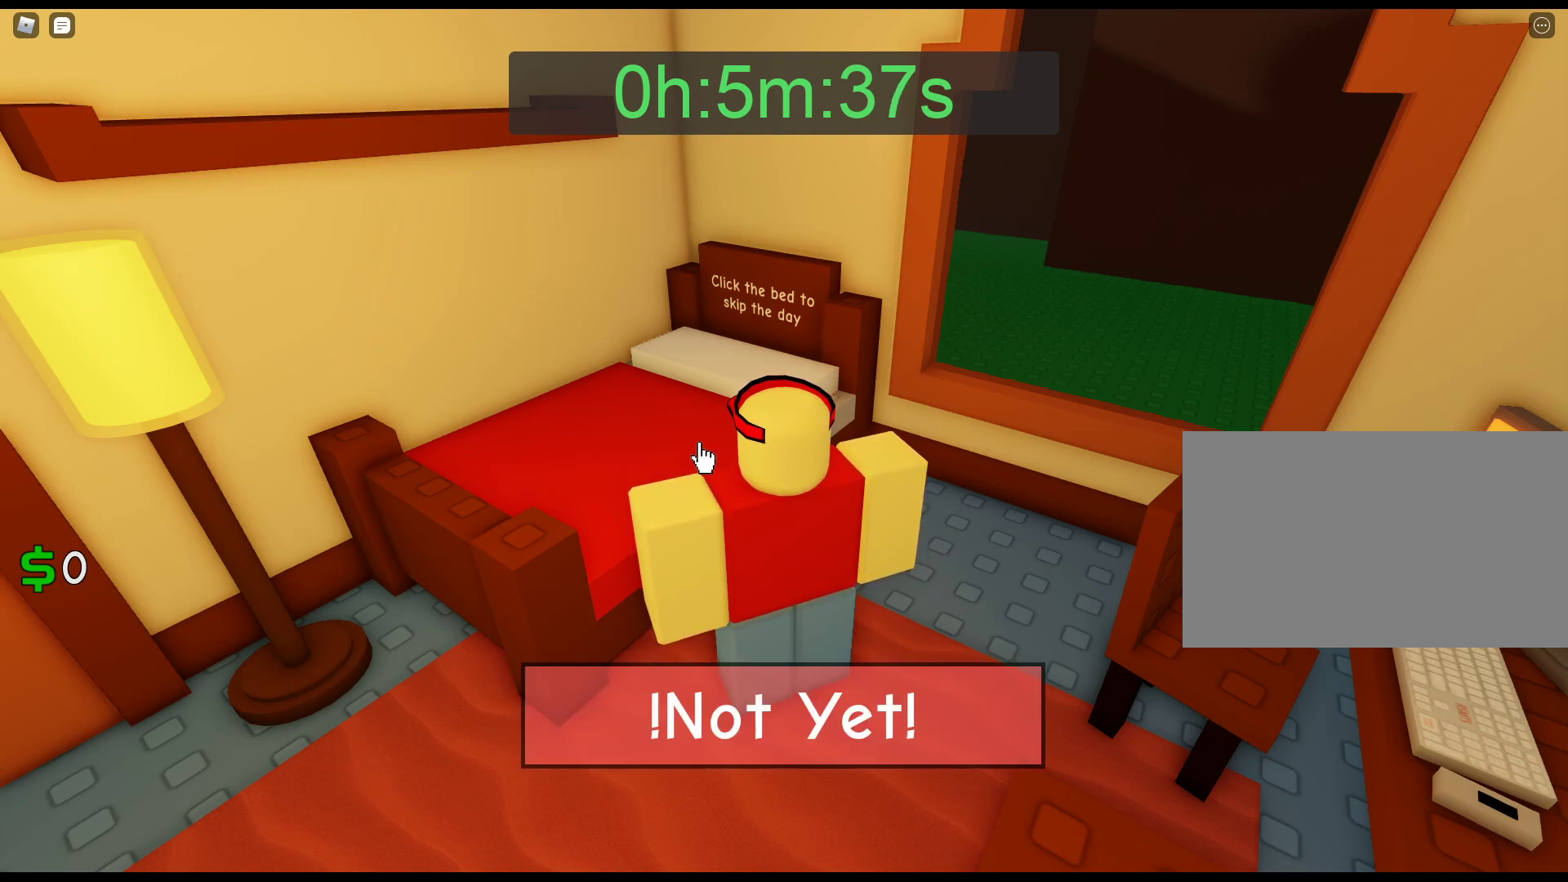
{"keys": [], "mouse": [], "events": [[17, "mouse_left", "down"], [200, "mouse_left", "up"], [300, "mouse_left", "down"], [483, "mouse_left", "up"]]}
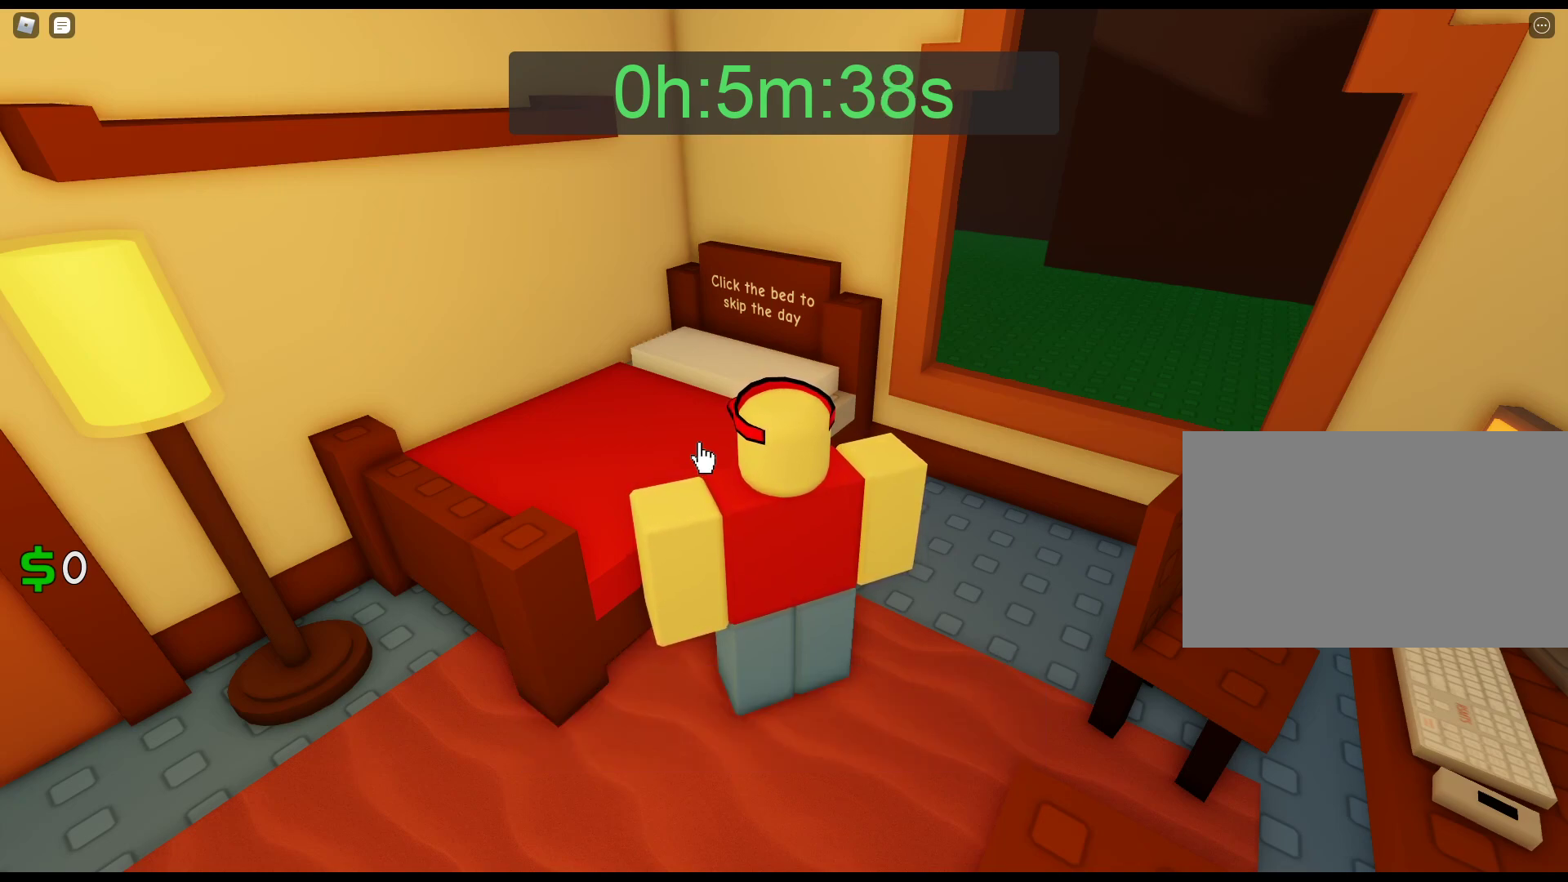
{"keys": [], "mouse": [], "events": [[33, "mouse_left", "down"], [217, "mouse_left", "up"], [267, "mouse_left", "down"], [367, "mouse_left", "up"], [417, "mouse_left", "down"], [450, "mouse_left", "up"]]}
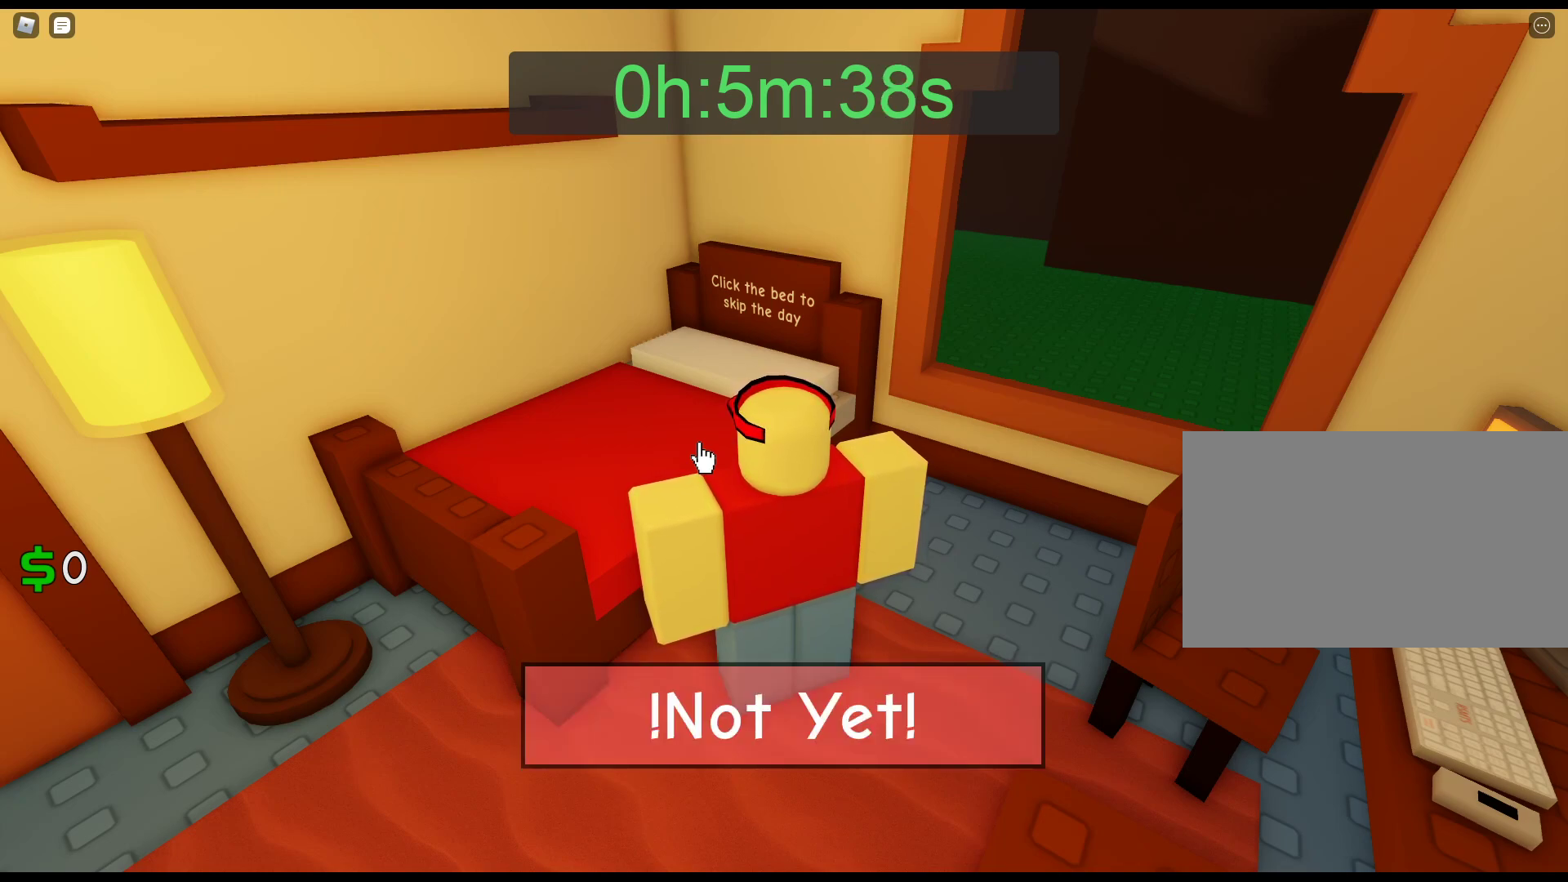
{"keys": [], "mouse": [], "events": [[50, "mouse_left", "down"], [233, "mouse_left", "up"], [283, "mouse_left", "down"], [467, "mouse_left", "up"]]}
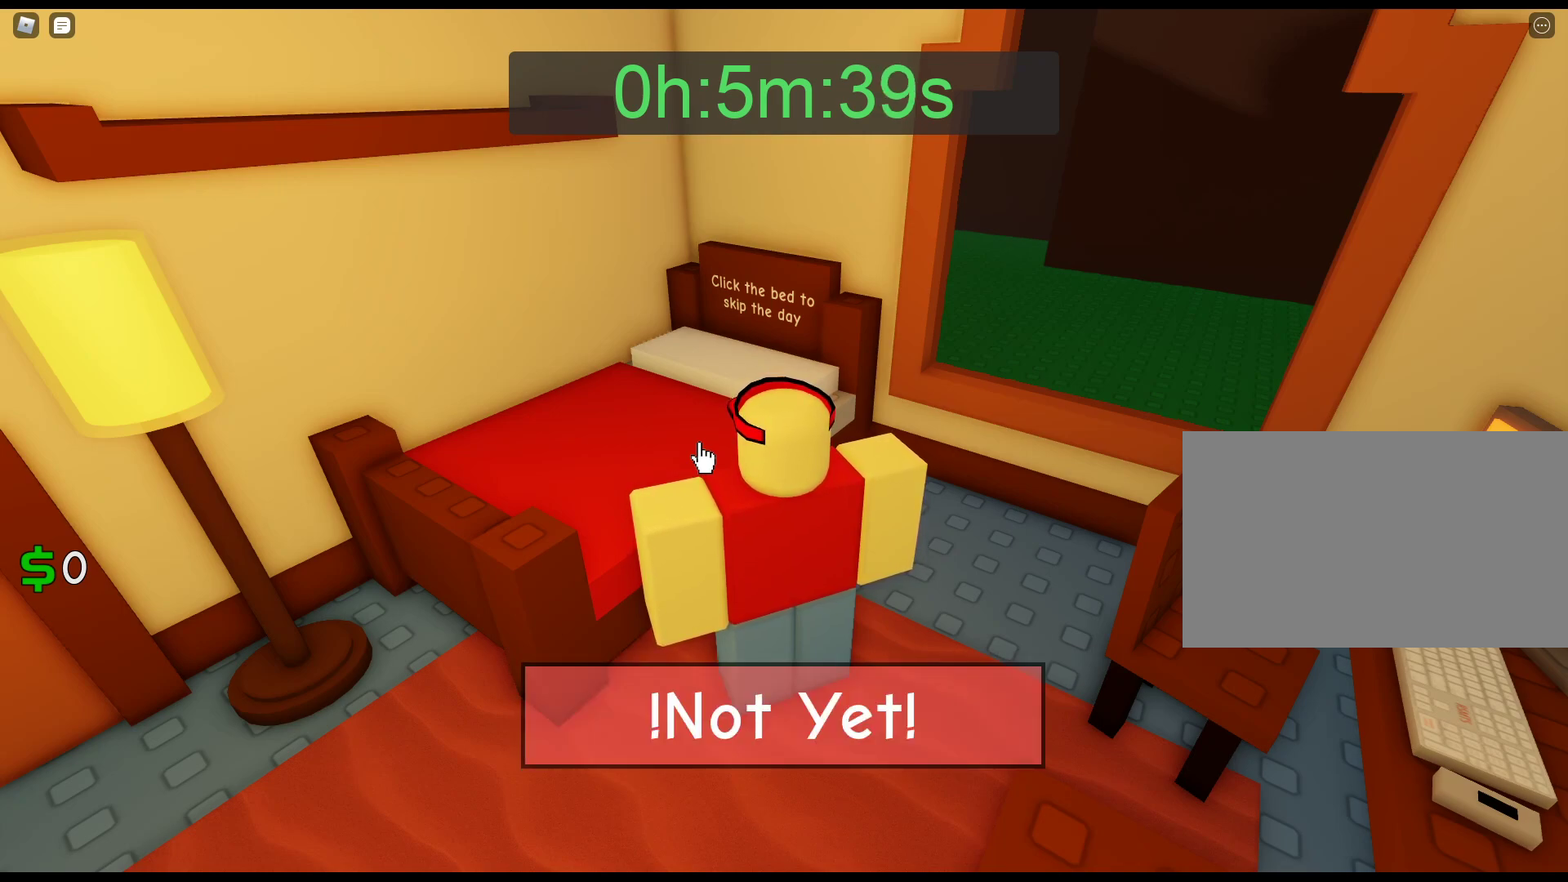
{"keys": [], "mouse": [], "events": [[17, "mouse_left", "down"], [200, "mouse_left", "up"], [250, "mouse_left", "down"], [483, "mouse_left", "up"]]}
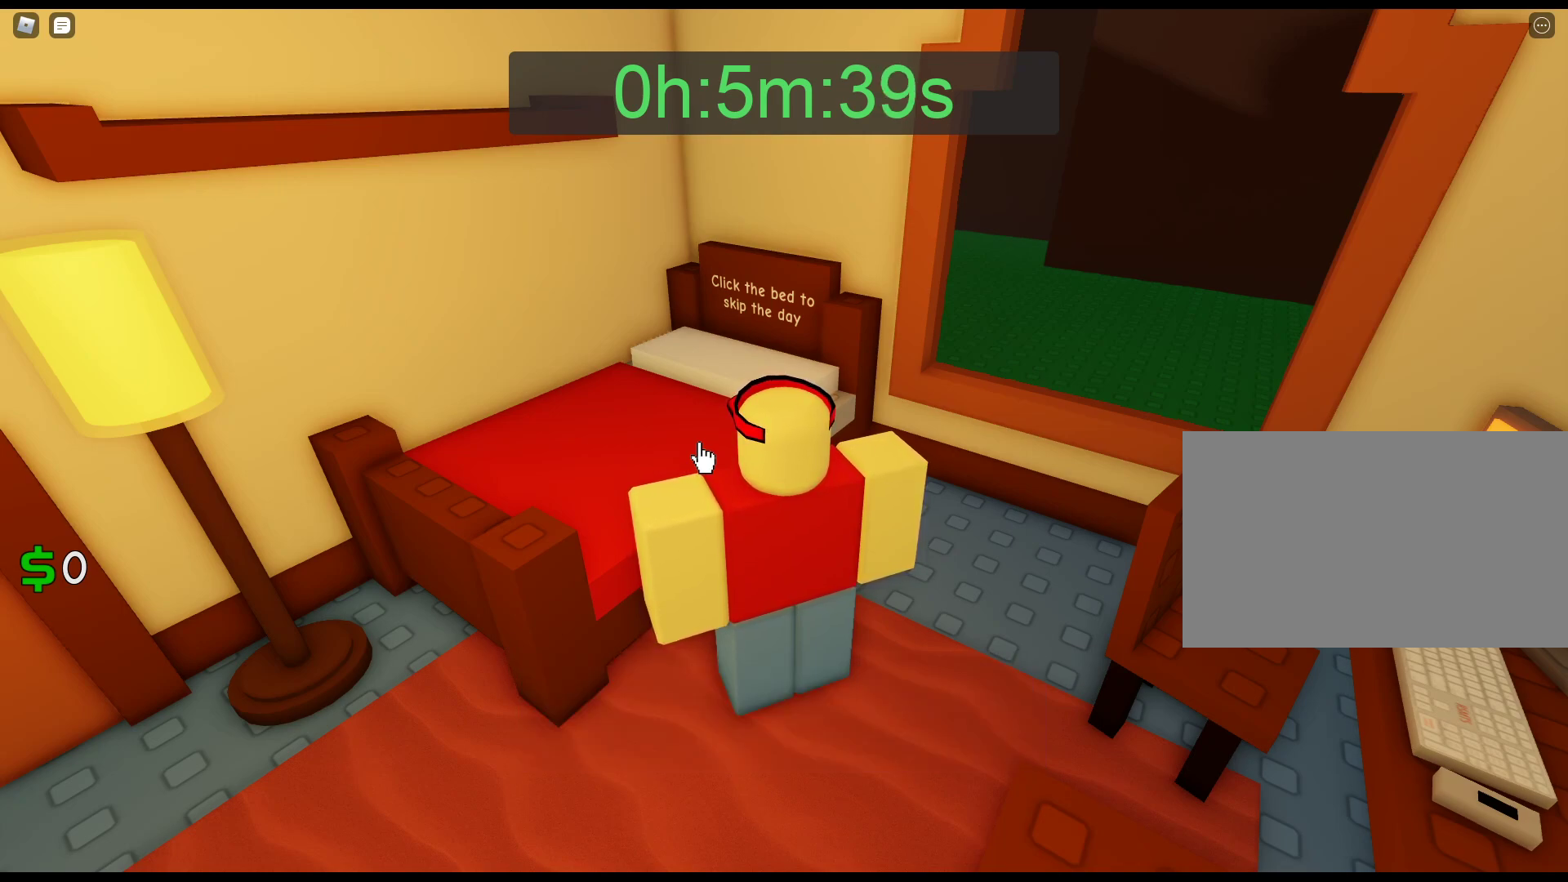
{"keys": [], "mouse": [], "events": [[33, "mouse_left", "down"], [267, "mouse_left", "up"], [317, "mouse_left", "down"], [500, "mouse_left", "up"]]}
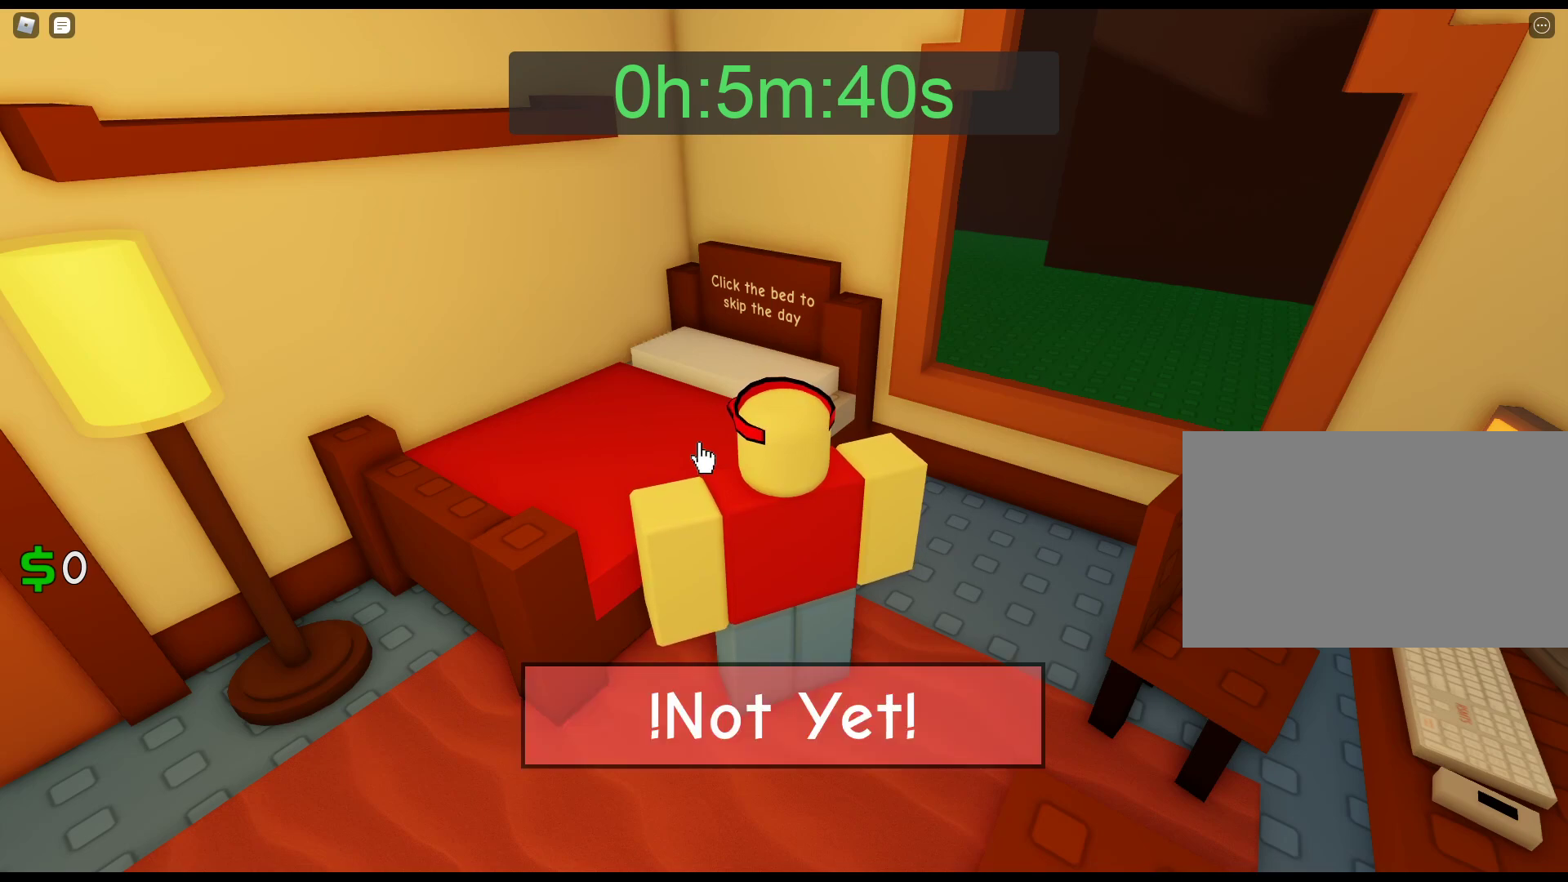
{"keys": [], "mouse": ["left"], "events": [[50, "mouse_left", "down"], [233, "mouse_left", "up"], [333, "mouse_left", "down"]]}
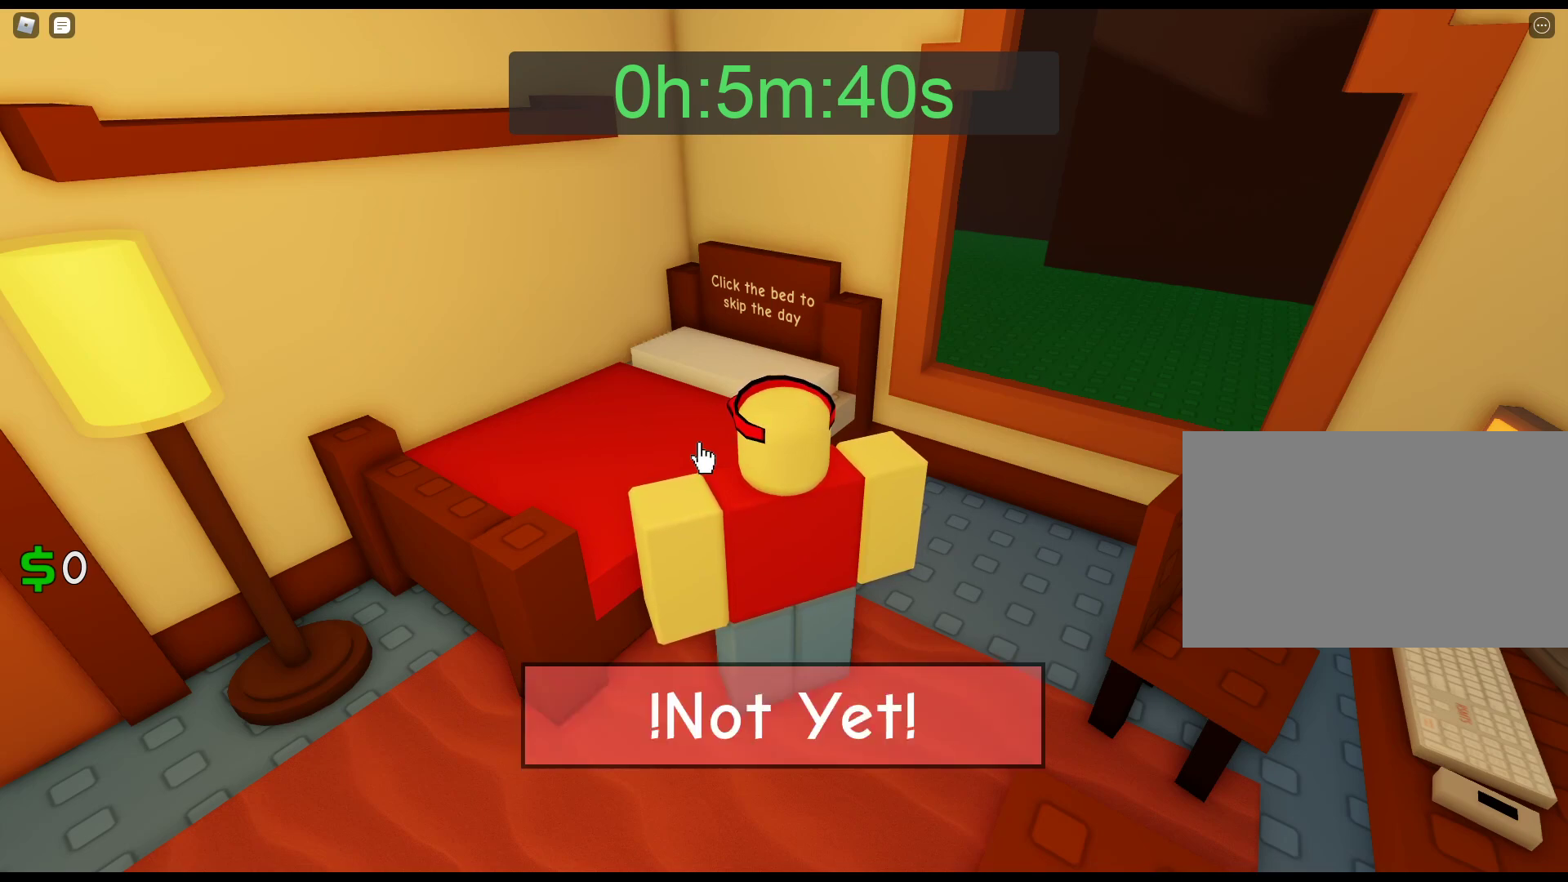
{"keys": [], "mouse": ["left"], "events": [[17, "mouse_left", "up"], [67, "mouse_left", "down"], [300, "mouse_left", "up"], [350, "mouse_left", "down"]]}
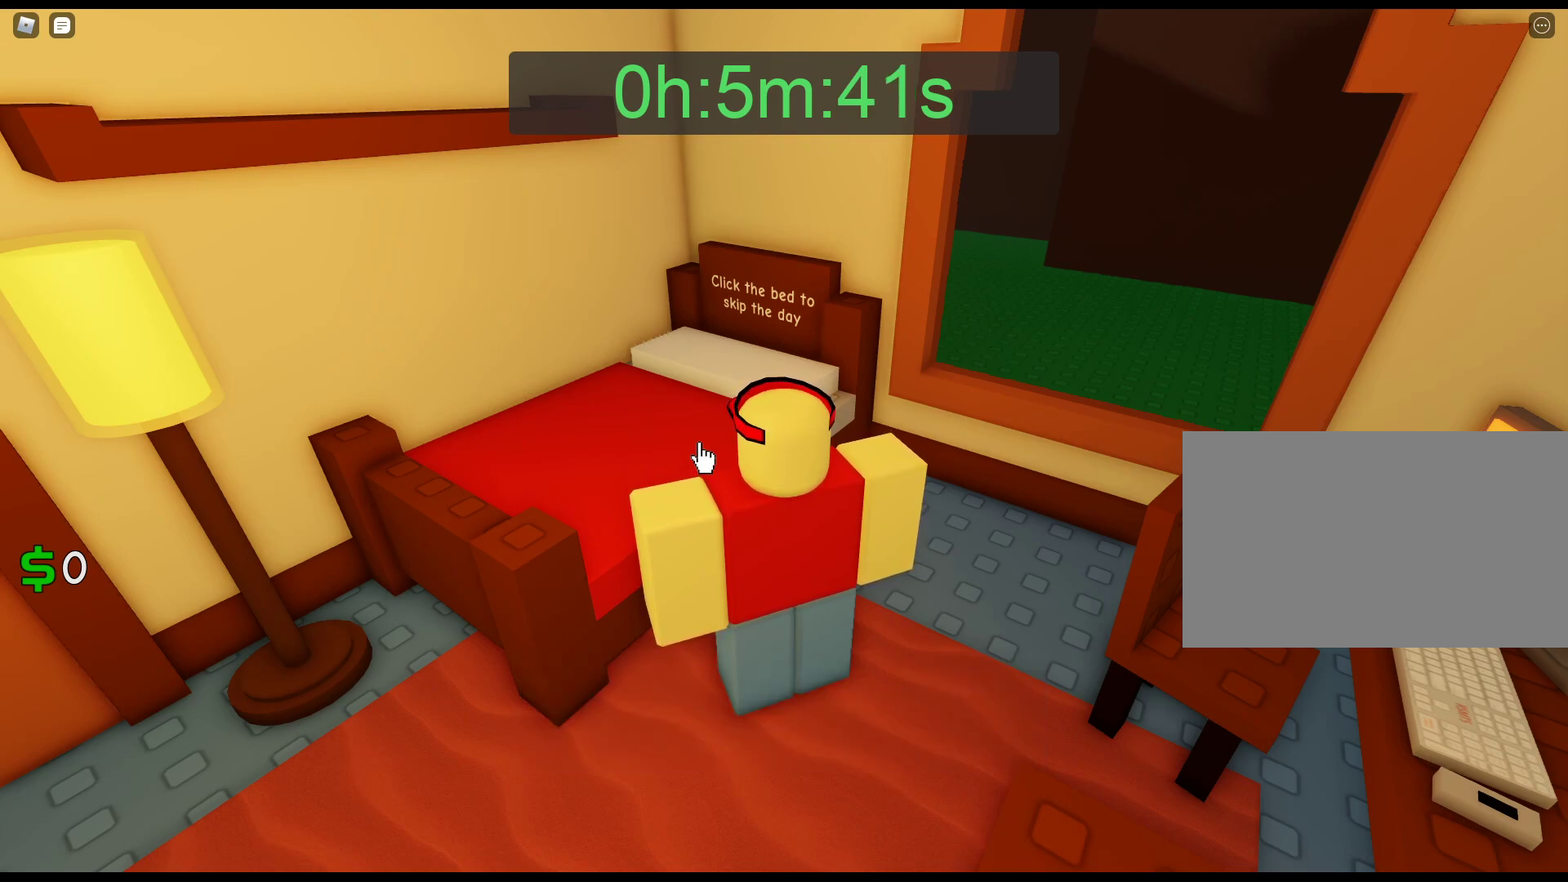
{"keys": [], "mouse": ["left"], "events": [[33, "mouse_left", "up"], [83, "mouse_left", "down"], [267, "mouse_left", "up"], [317, "mouse_left", "down"]]}
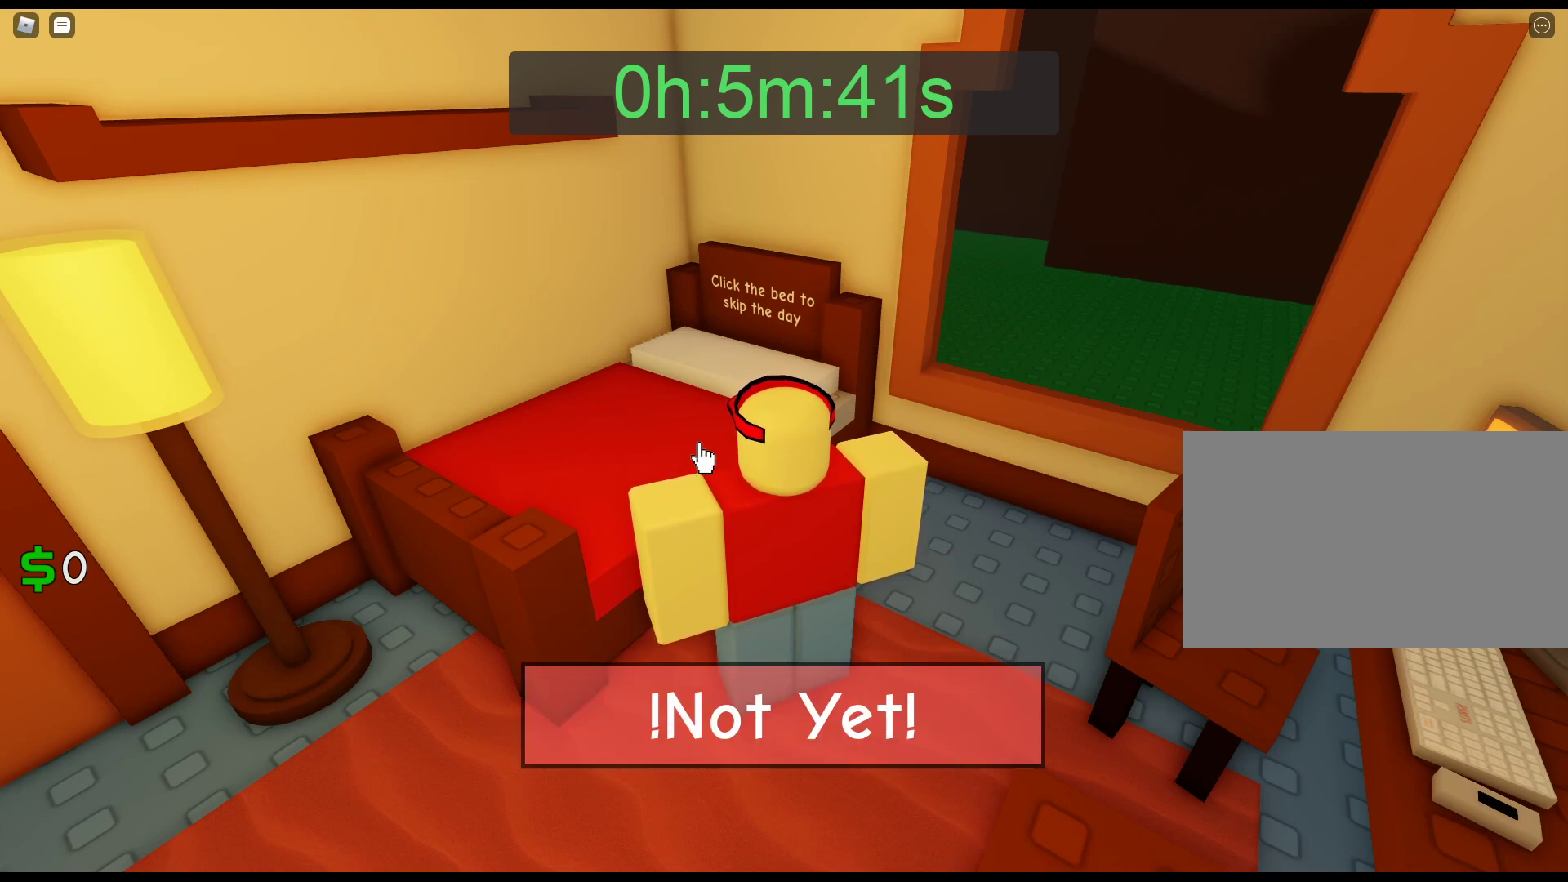
{"keys": [], "mouse": ["left"], "events": [[50, "mouse_left", "up"], [100, "mouse_left", "down"], [183, "mouse_left", "up"], [233, "mouse_left", "down"], [283, "mouse_left", "up"], [383, "mouse_left", "down"]]}
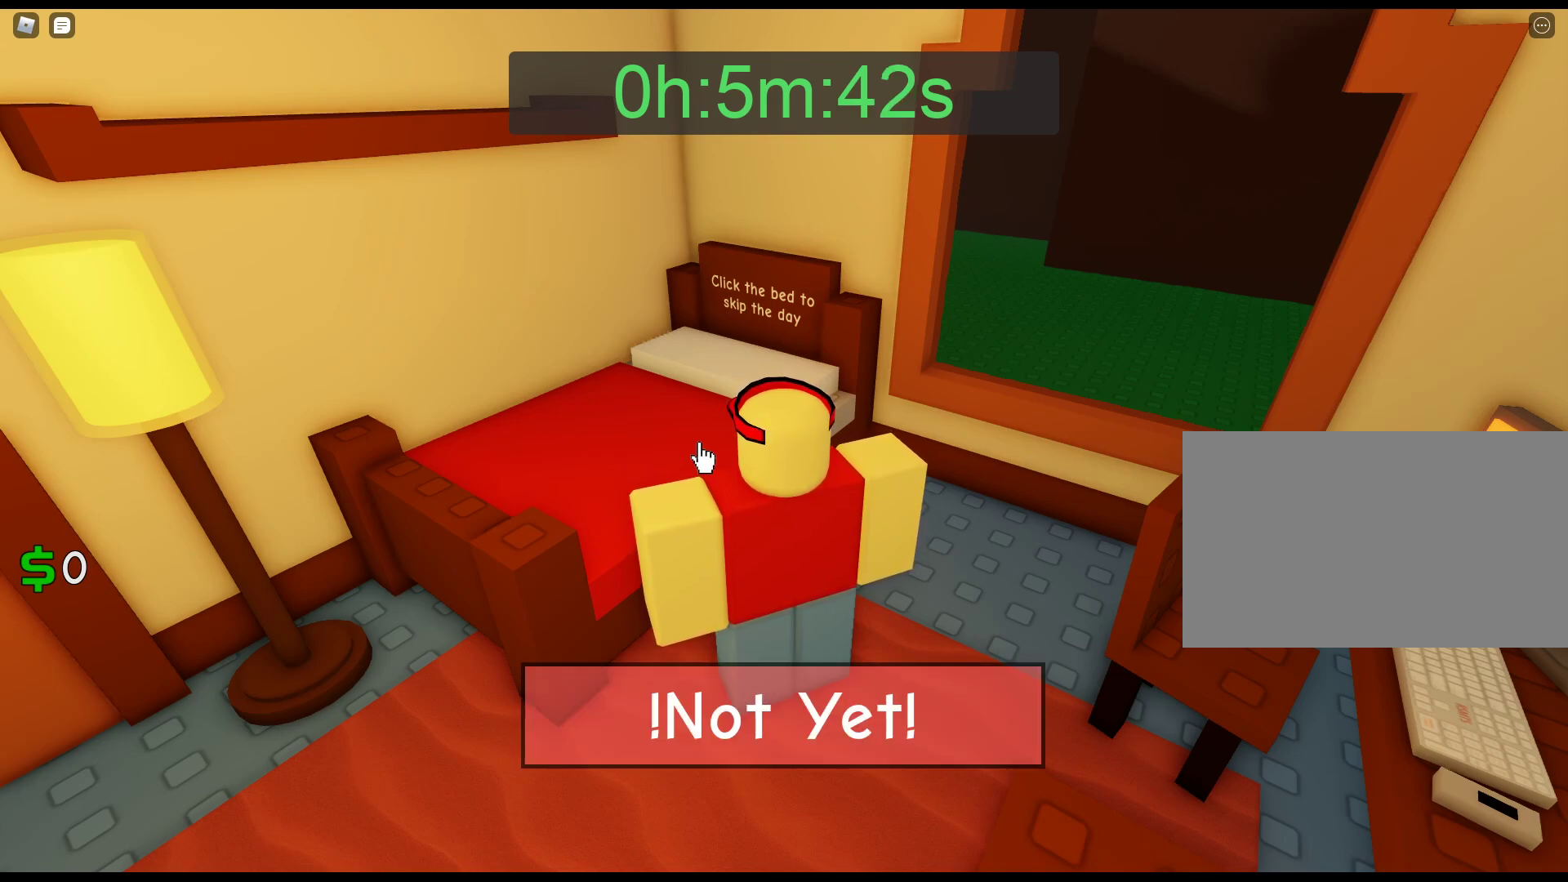
{"keys": [], "mouse": ["left"], "events": [[17, "mouse_left", "up"], [117, "mouse_left", "down"], [300, "mouse_left", "up"], [350, "mouse_left", "down"]]}